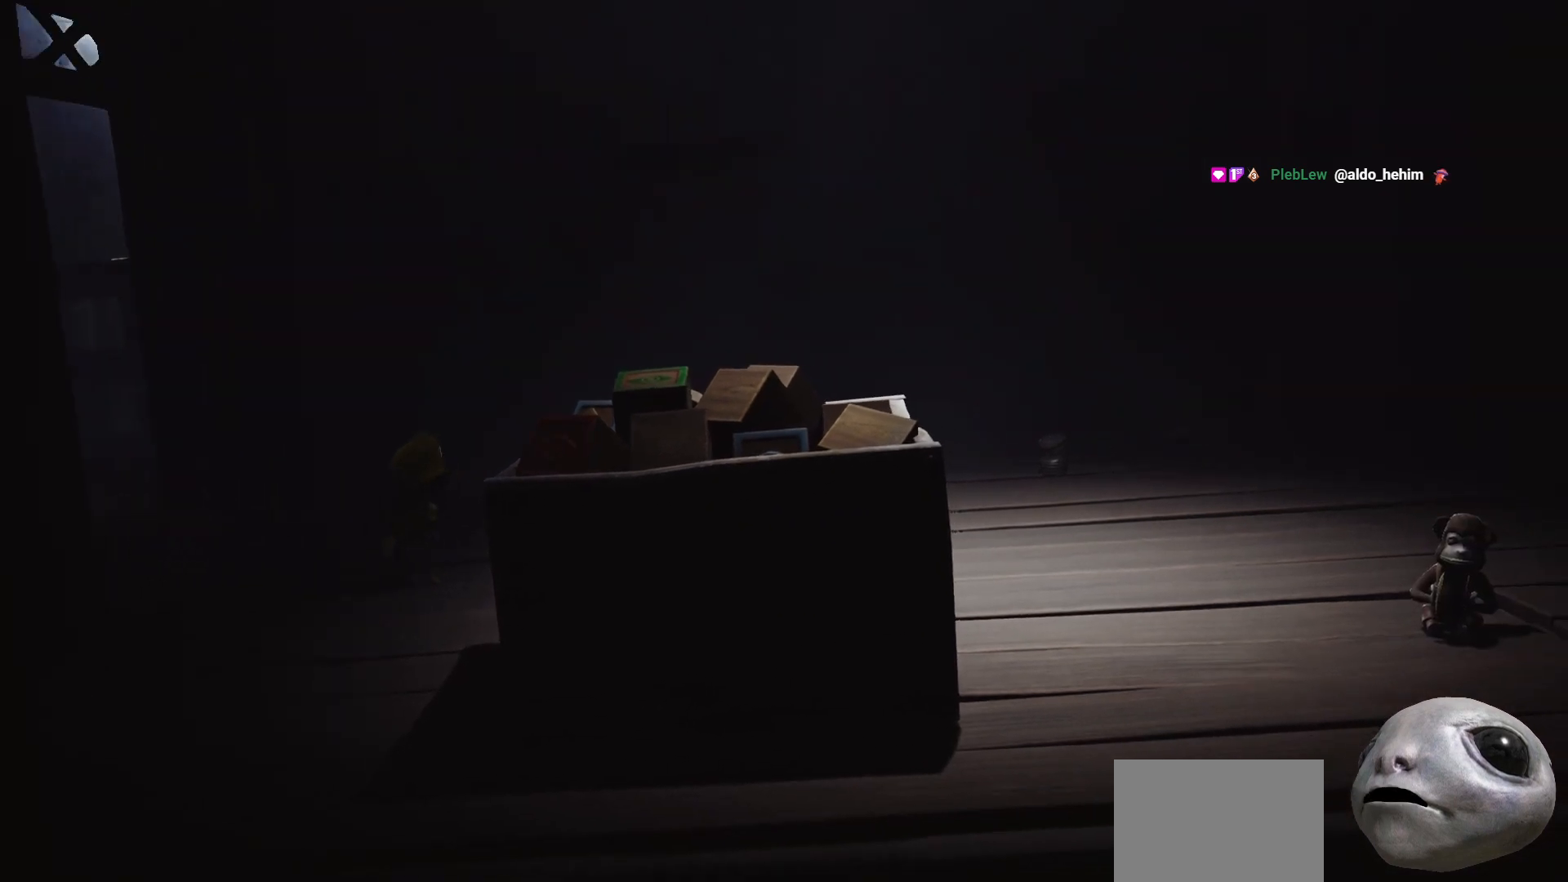
Gameplay with a controller (Xbox layout); each line is a JSON object with the inputs held at the frame after it. "events" lists button and stick changes between this image and that frame as [ms after this image, input, new state], when the widget could be followed in between.
{"buttons": ["X"], "left_stick": "down-right", "right_stick": "center", "events": [[50, "right_stick", "center"], [117, "X", "down"]]}
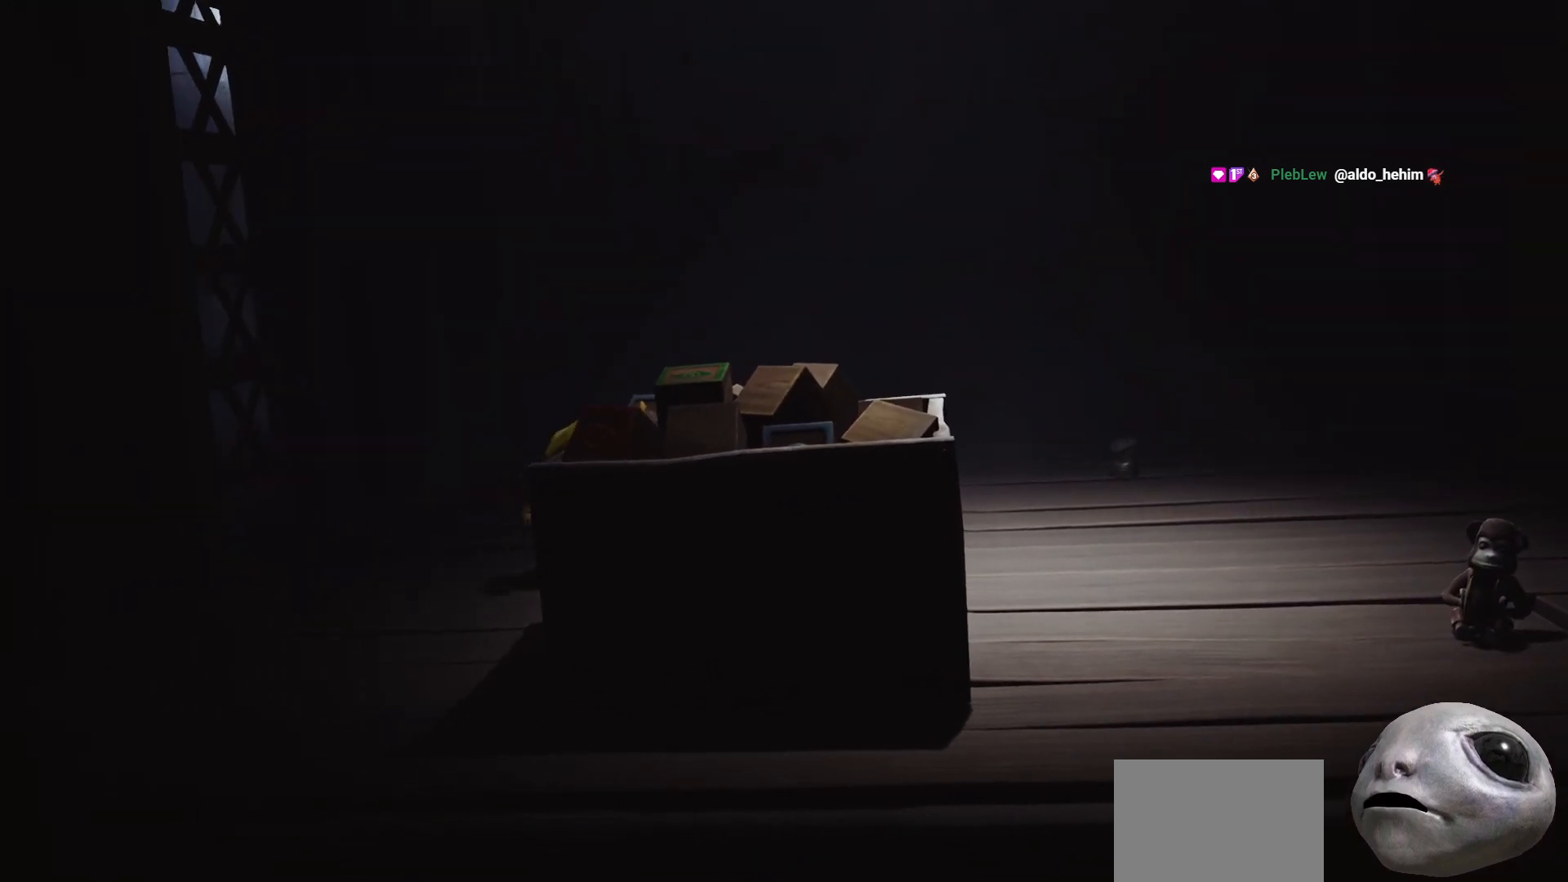
{"buttons": ["X"], "left_stick": "down-right", "right_stick": "center", "events": []}
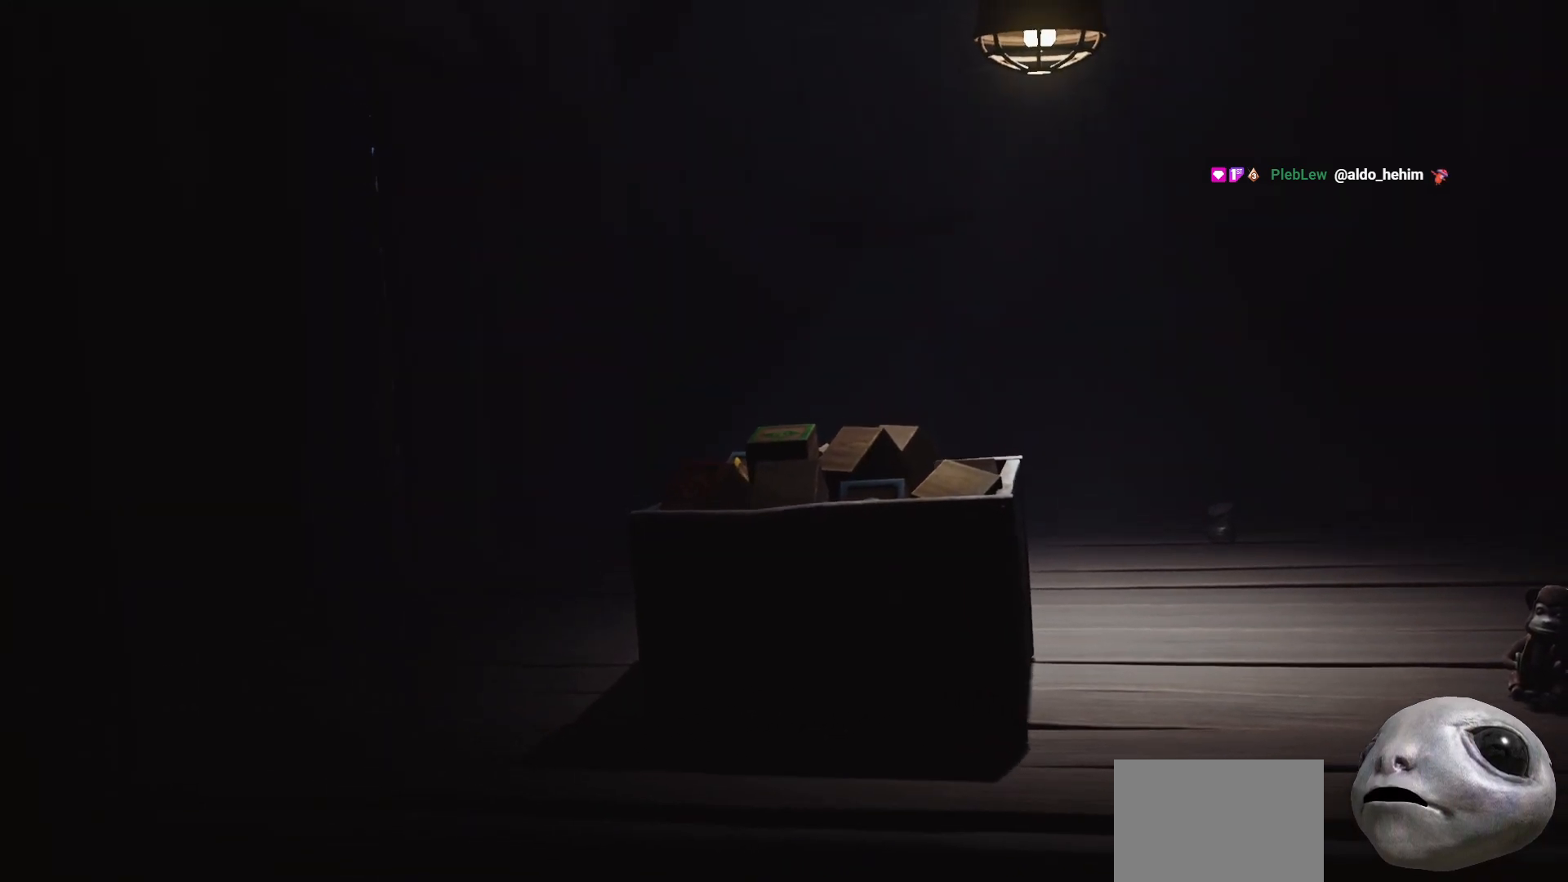
{"buttons": ["X"], "left_stick": "down-right", "right_stick": "center", "events": []}
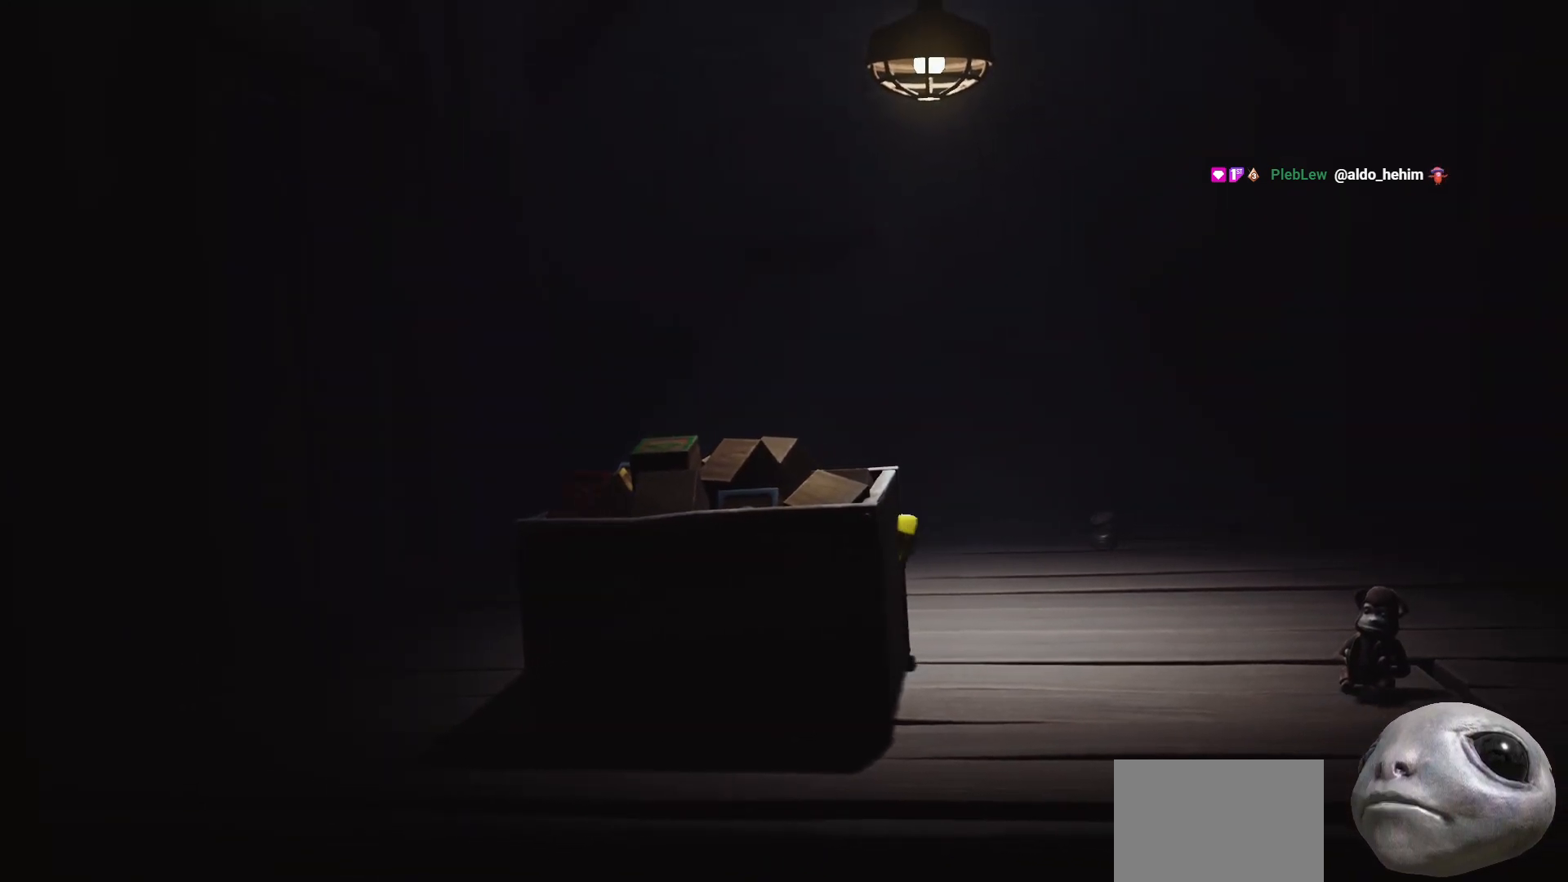
{"buttons": ["X"], "left_stick": "down-left", "right_stick": "center", "events": [[267, "left_stick", "down"], [450, "left_stick", "down-left"]]}
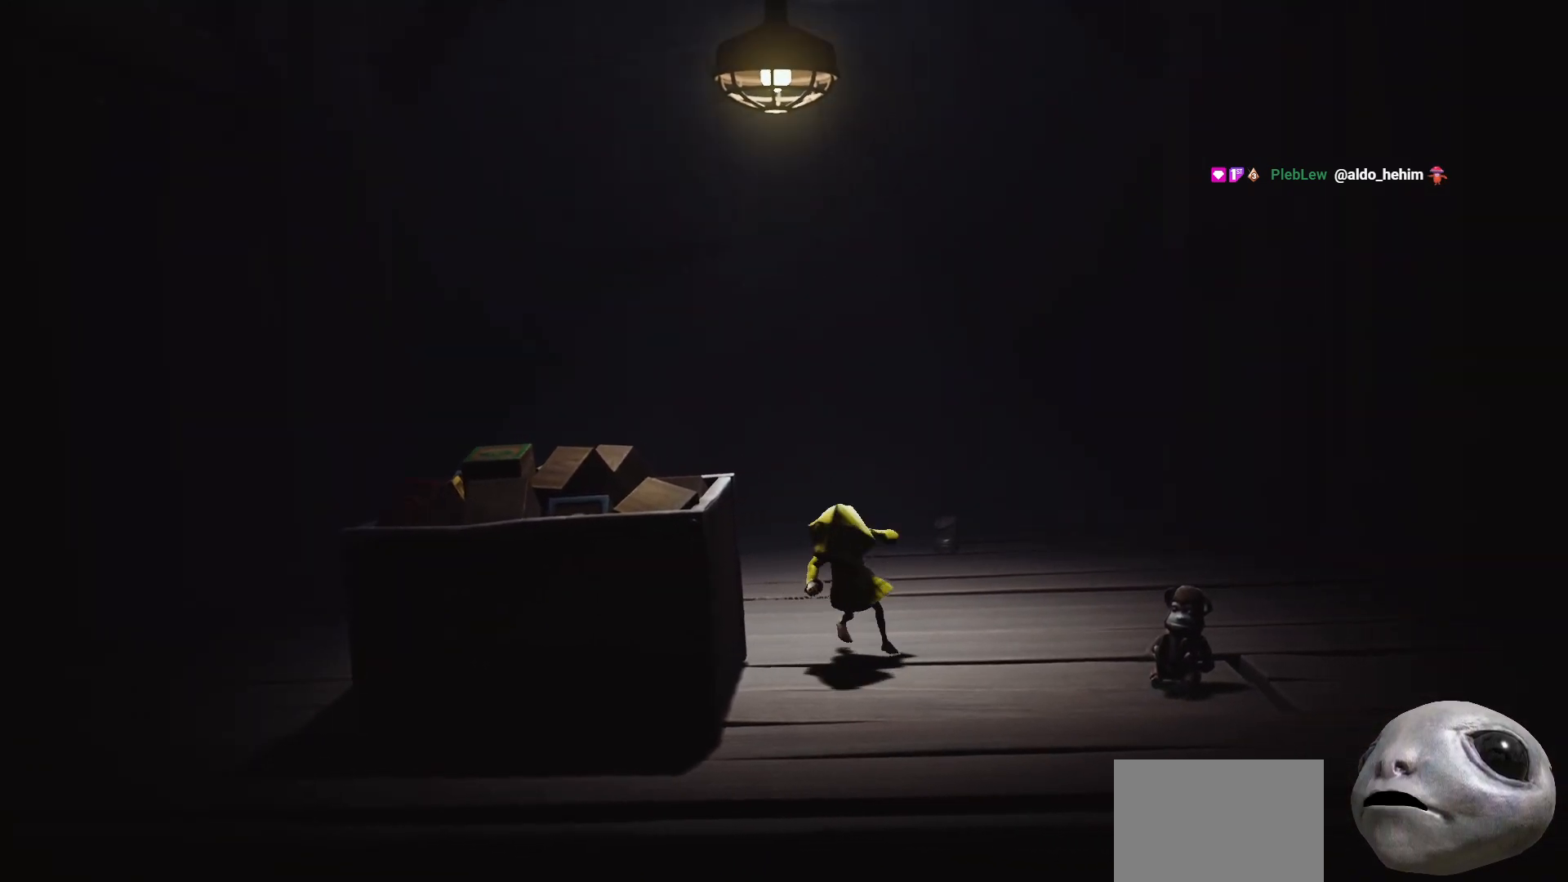
{"buttons": ["R2"], "left_stick": "left", "right_stick": "center", "events": [[67, "X", "up"], [83, "left_stick", "left"], [100, "R2", "down"]]}
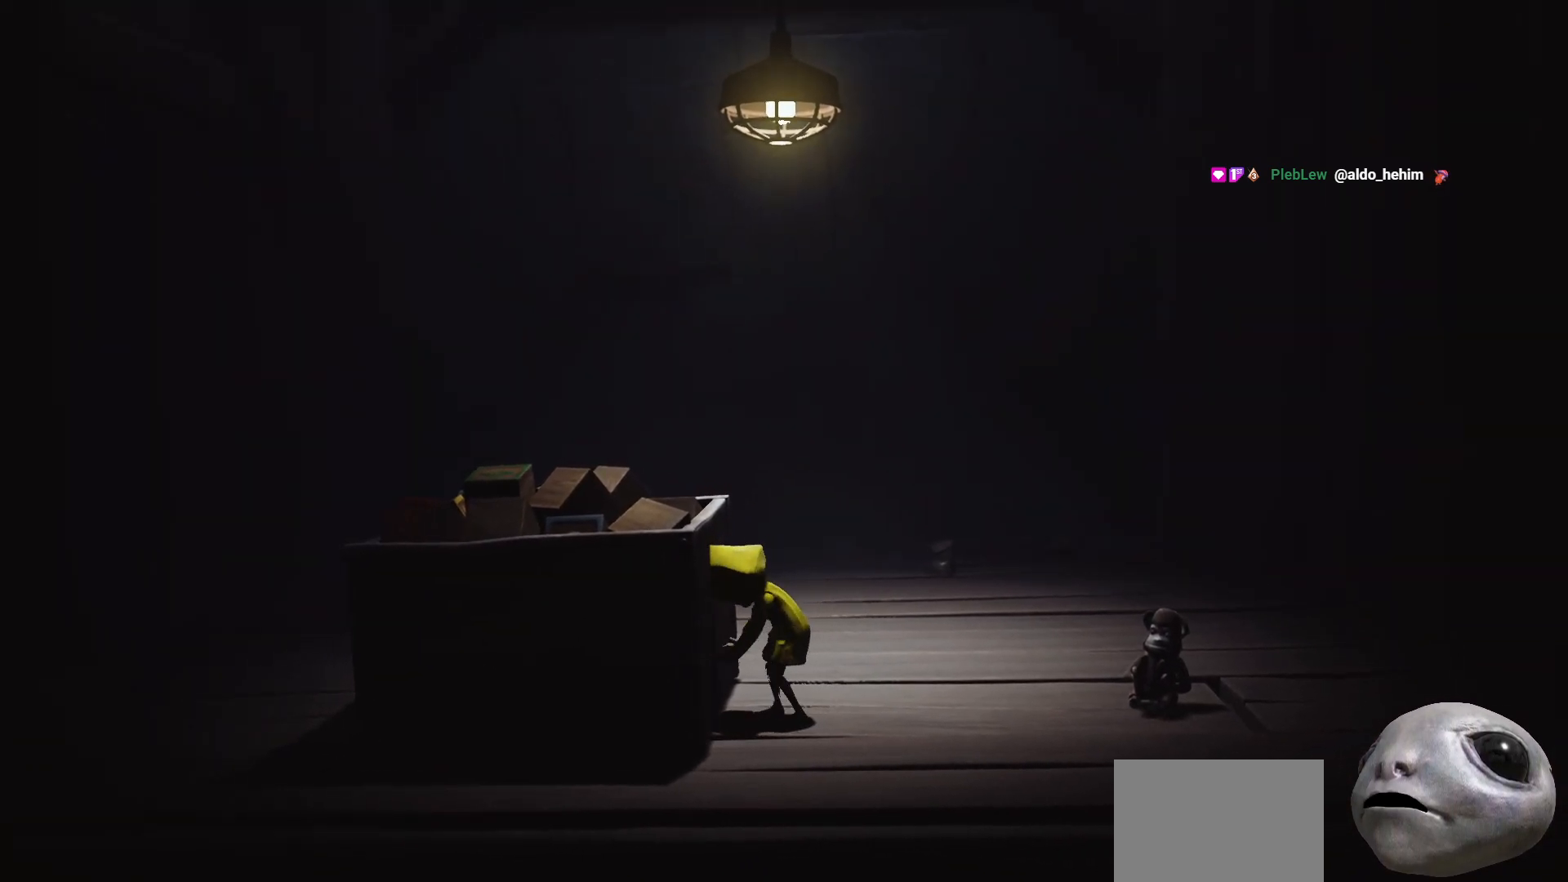
{"buttons": ["R2"], "left_stick": "left", "right_stick": "center", "events": []}
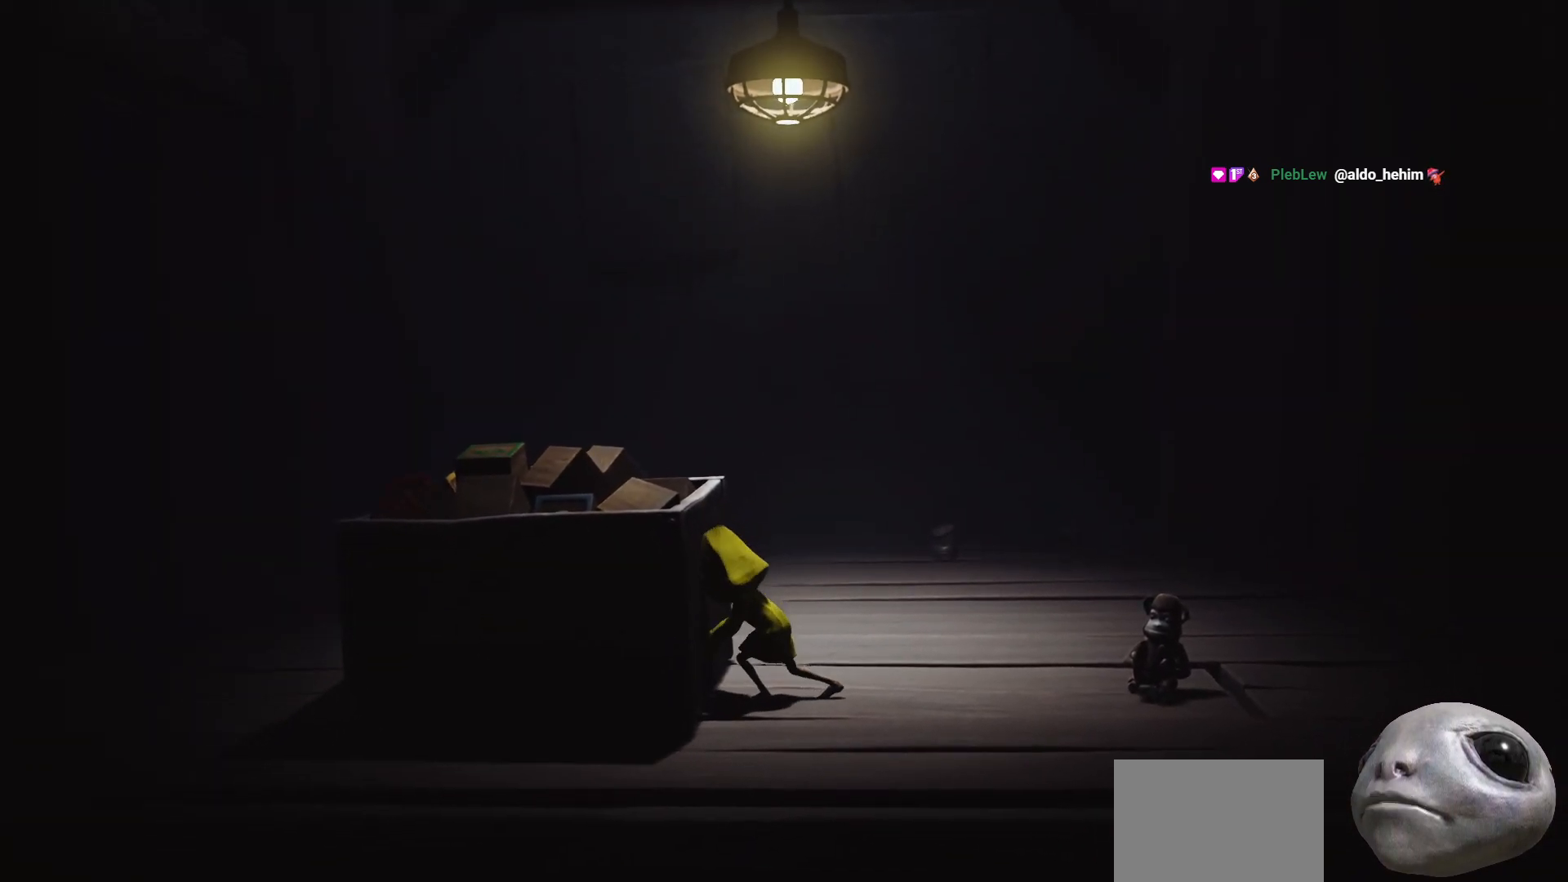
{"buttons": ["R2"], "left_stick": "left", "right_stick": "center", "events": []}
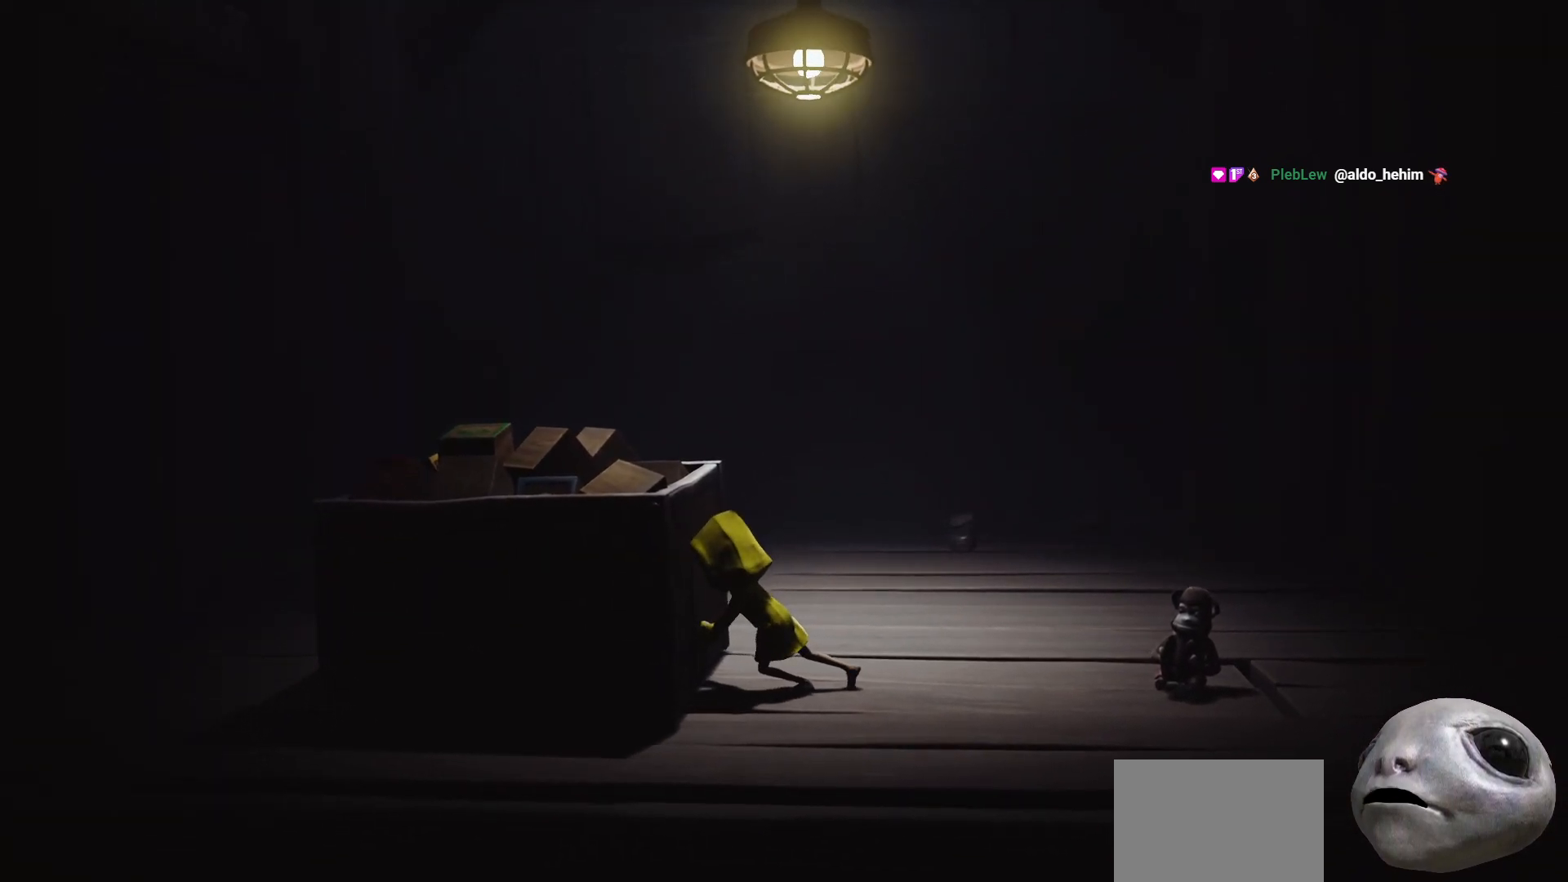
{"buttons": ["R2"], "left_stick": "left", "right_stick": "center", "events": []}
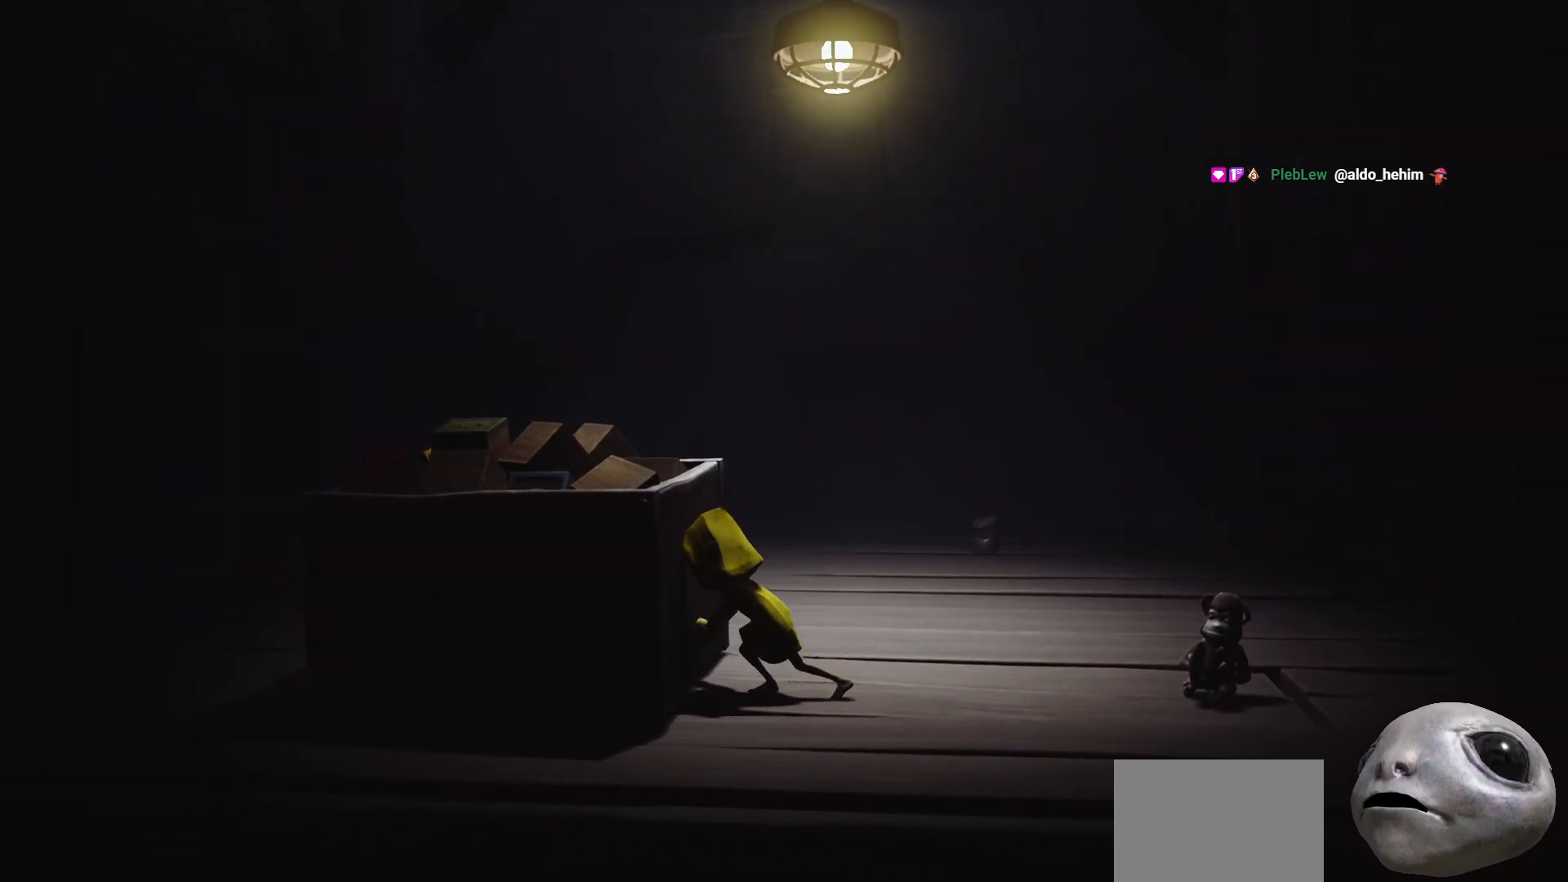
{"buttons": ["R2"], "left_stick": "left", "right_stick": "center", "events": []}
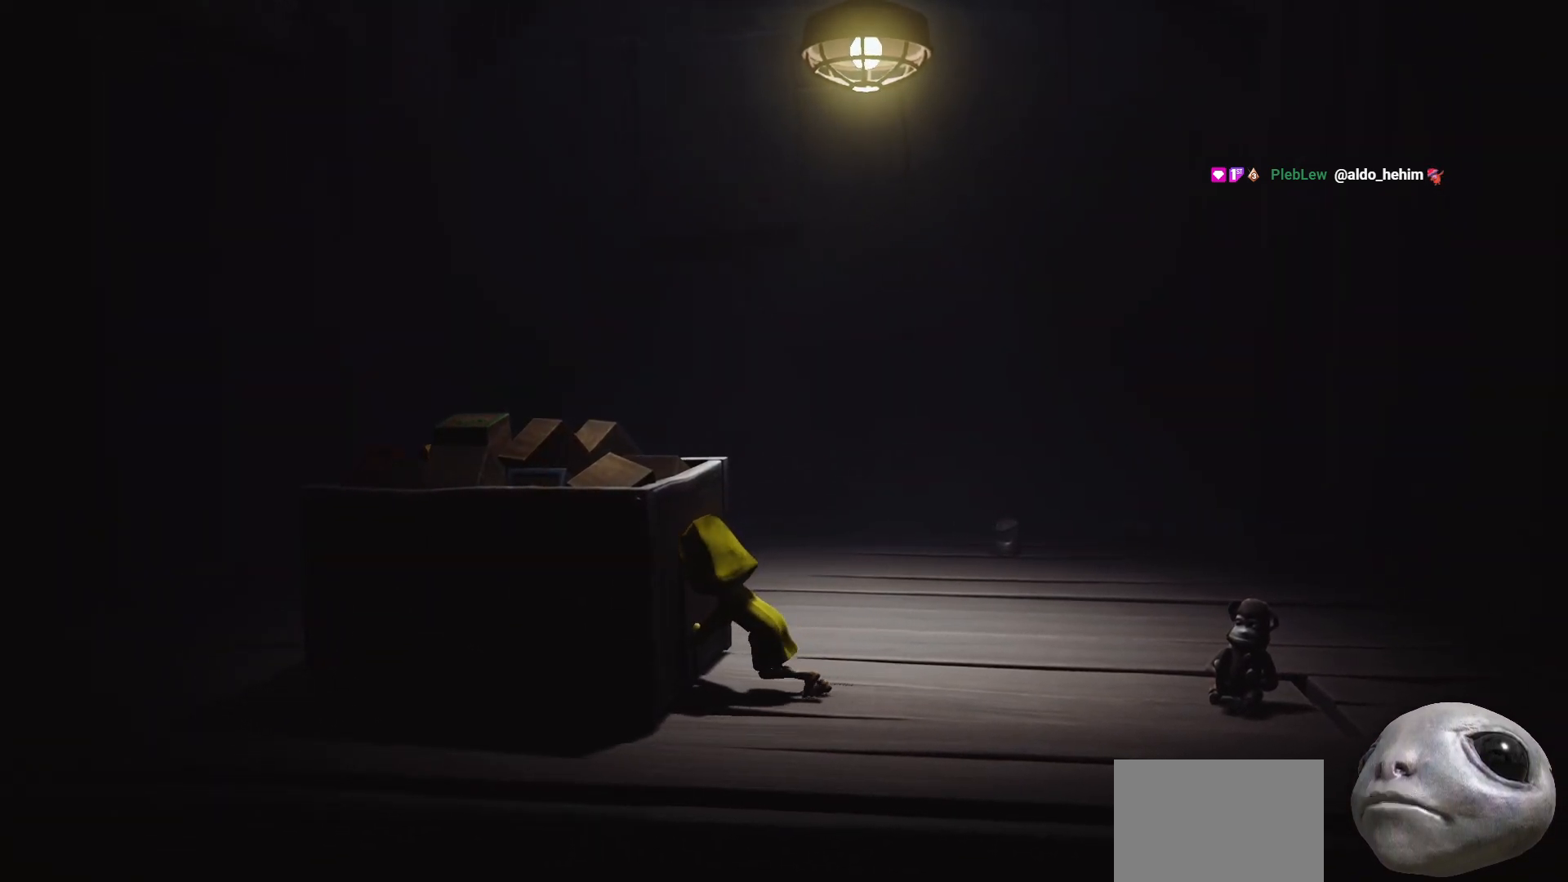
{"buttons": ["R2"], "left_stick": "left", "right_stick": "center", "events": []}
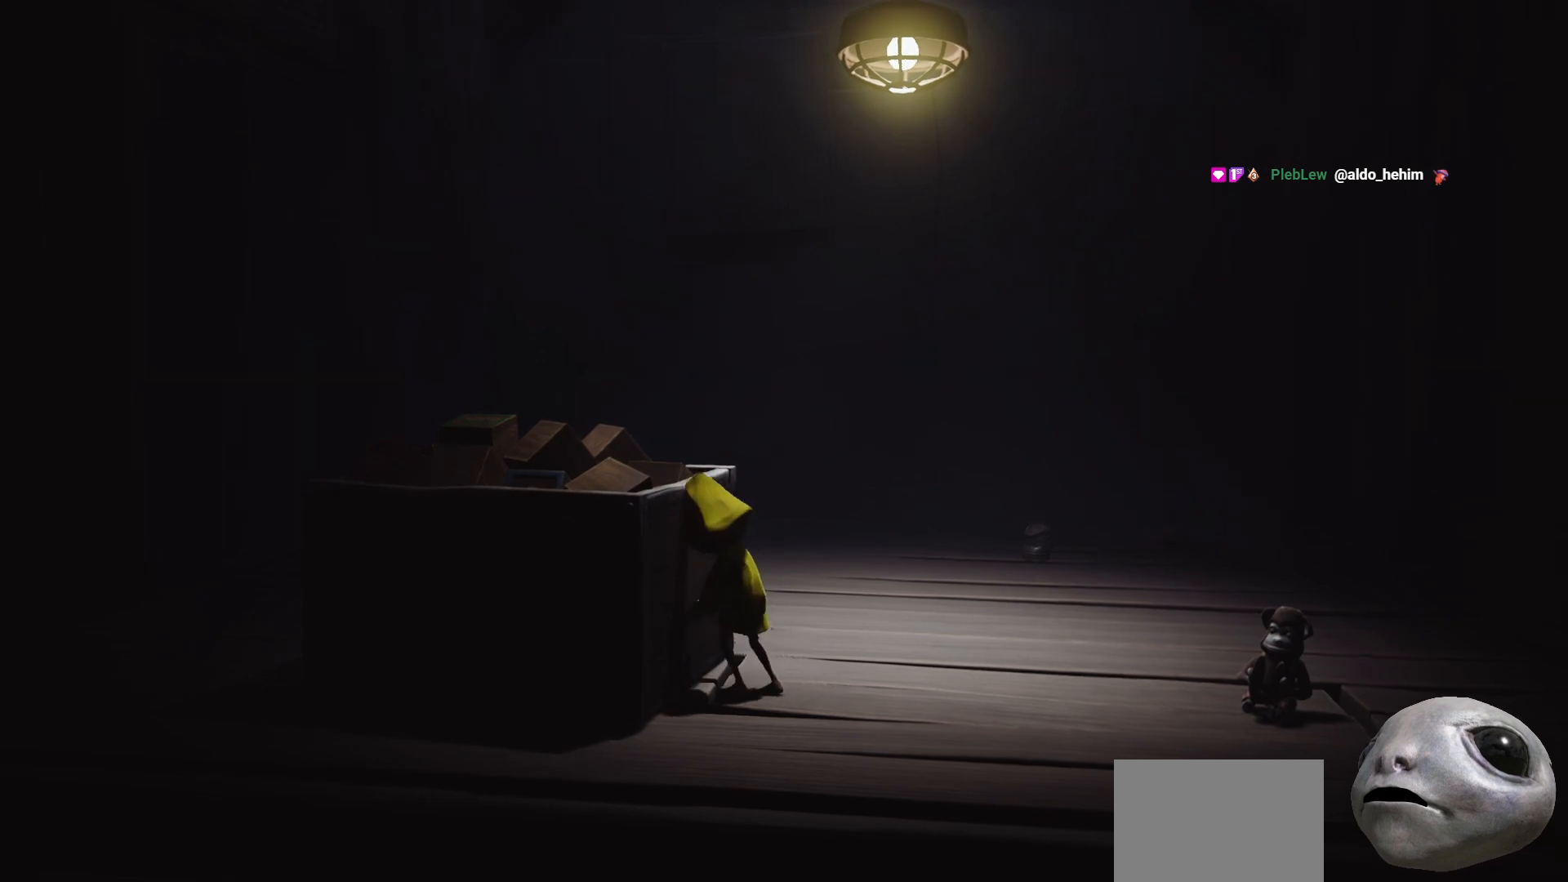
{"buttons": [], "left_stick": "right", "right_stick": "center", "events": [[367, "left_stick", "center"], [417, "R2", "up"], [417, "left_stick", "right"]]}
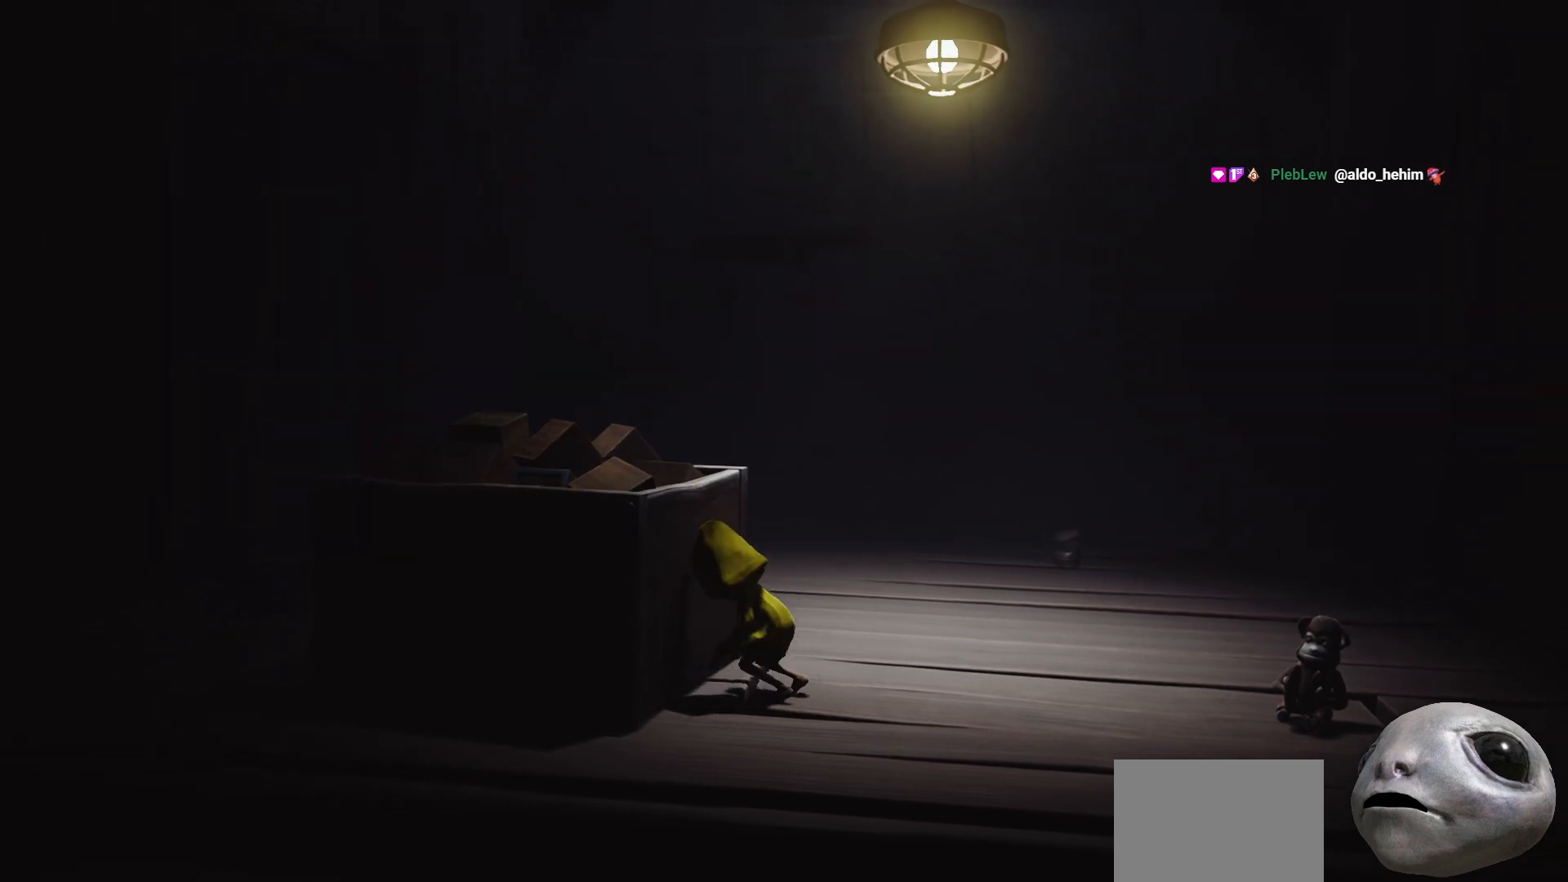
{"buttons": [], "left_stick": "right", "right_stick": "center", "events": []}
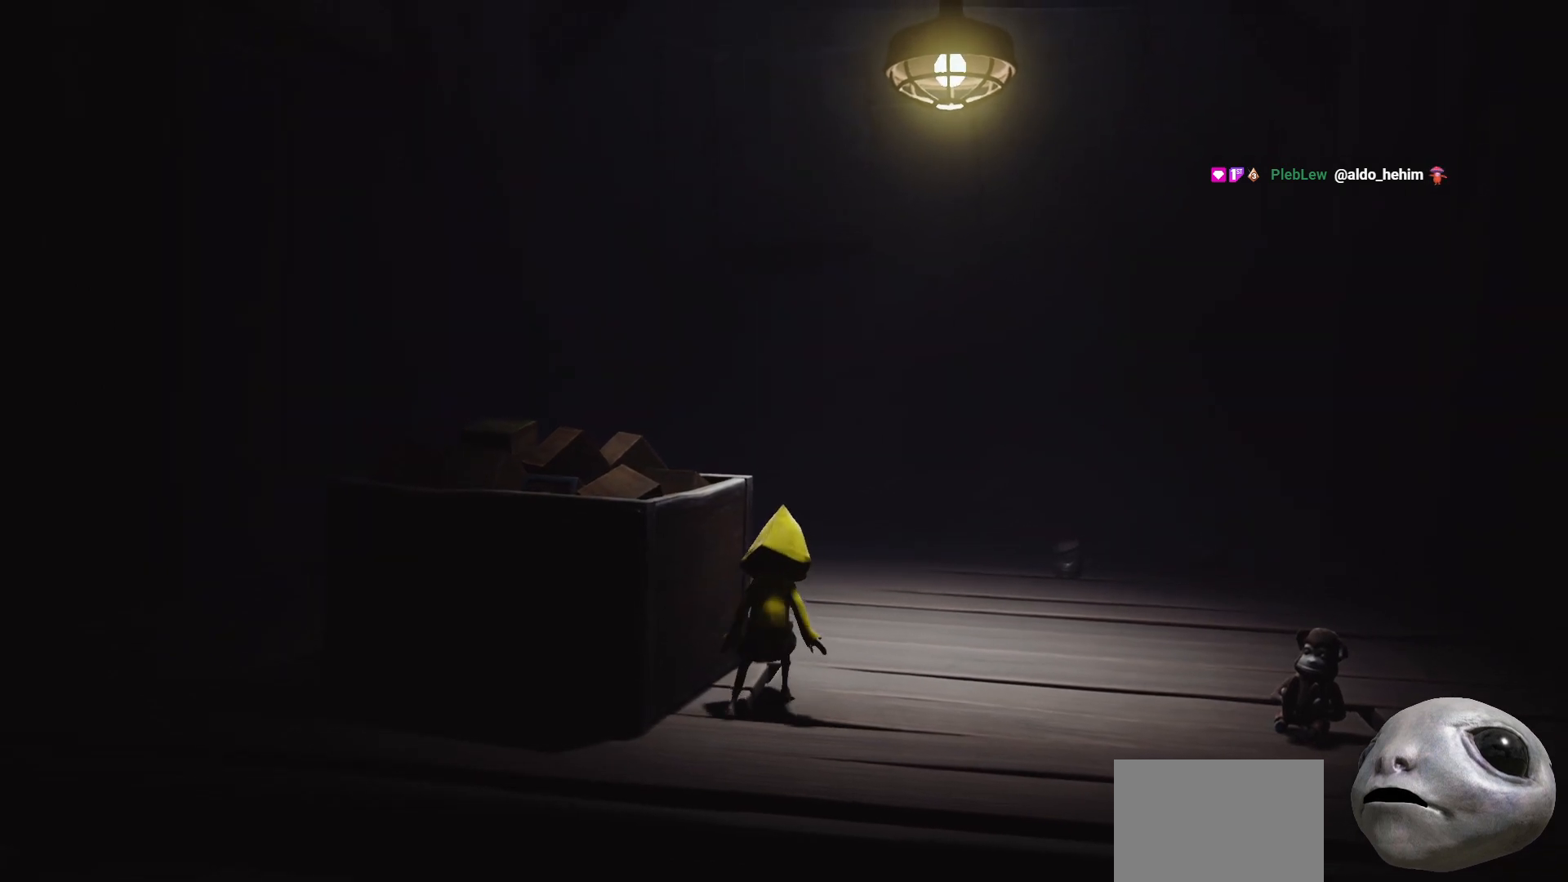
{"buttons": ["A"], "left_stick": "right", "right_stick": "center", "events": [[83, "A", "down"]]}
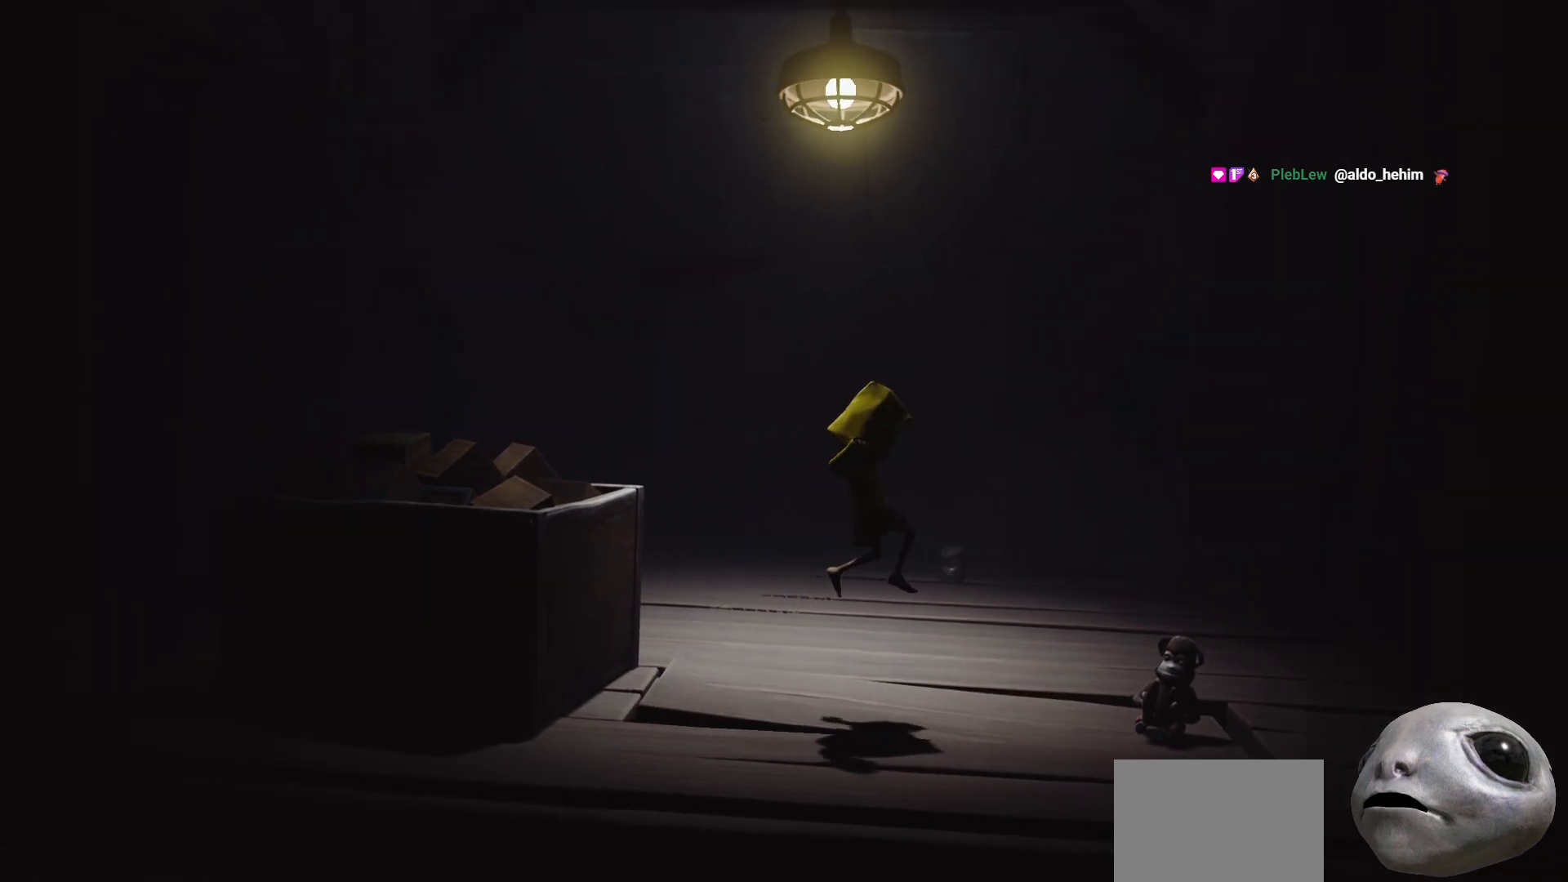
{"buttons": [], "left_stick": "center", "right_stick": "center", "events": [[67, "A", "up"], [433, "left_stick", "center"]]}
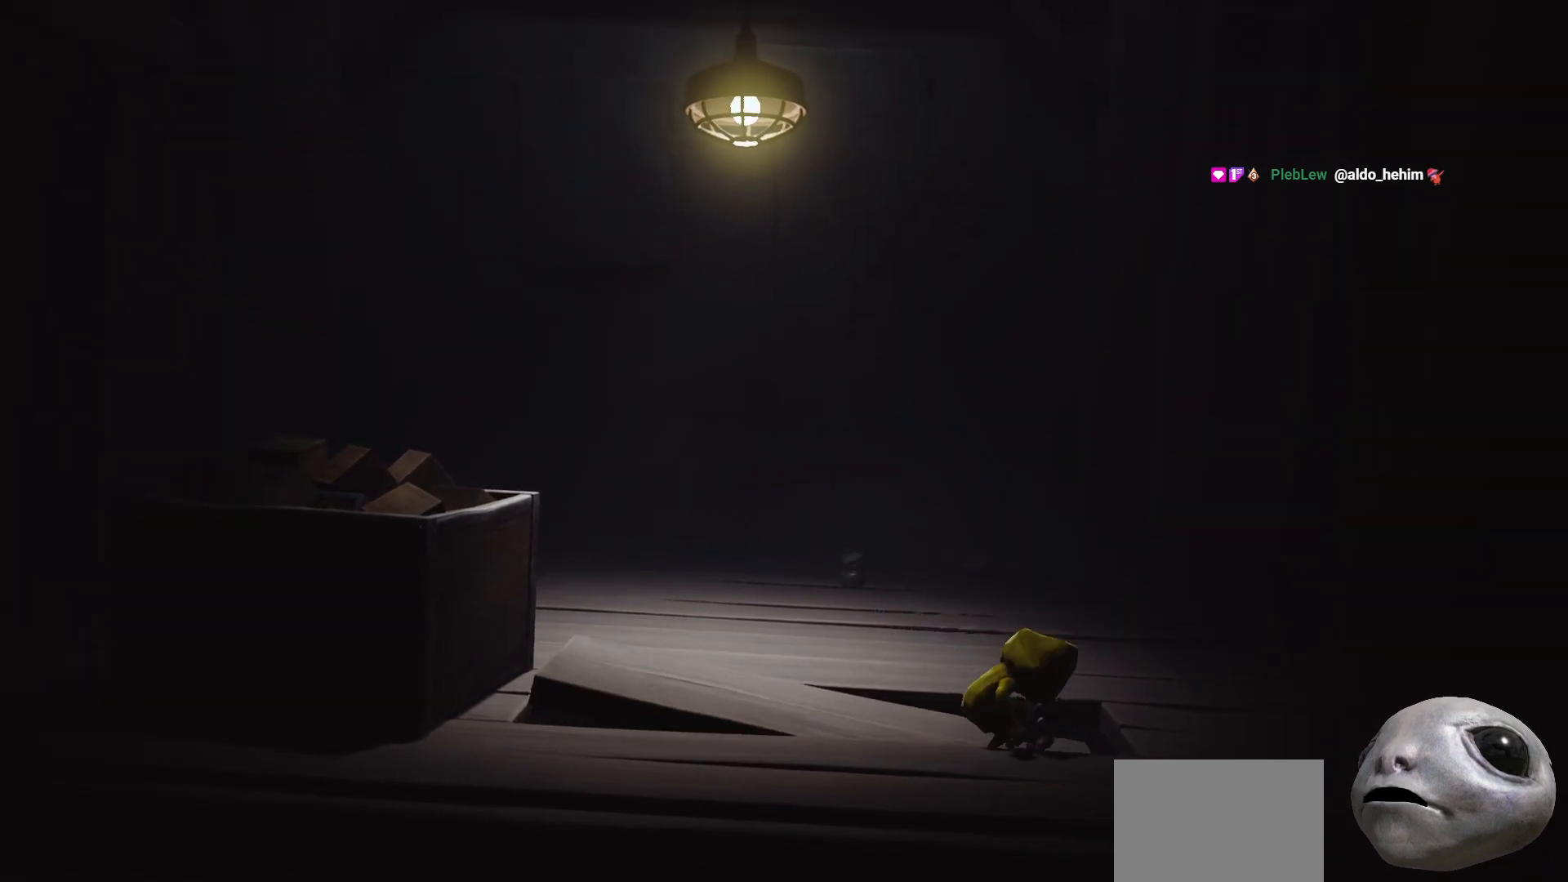
{"buttons": [], "left_stick": "center", "right_stick": "center", "events": []}
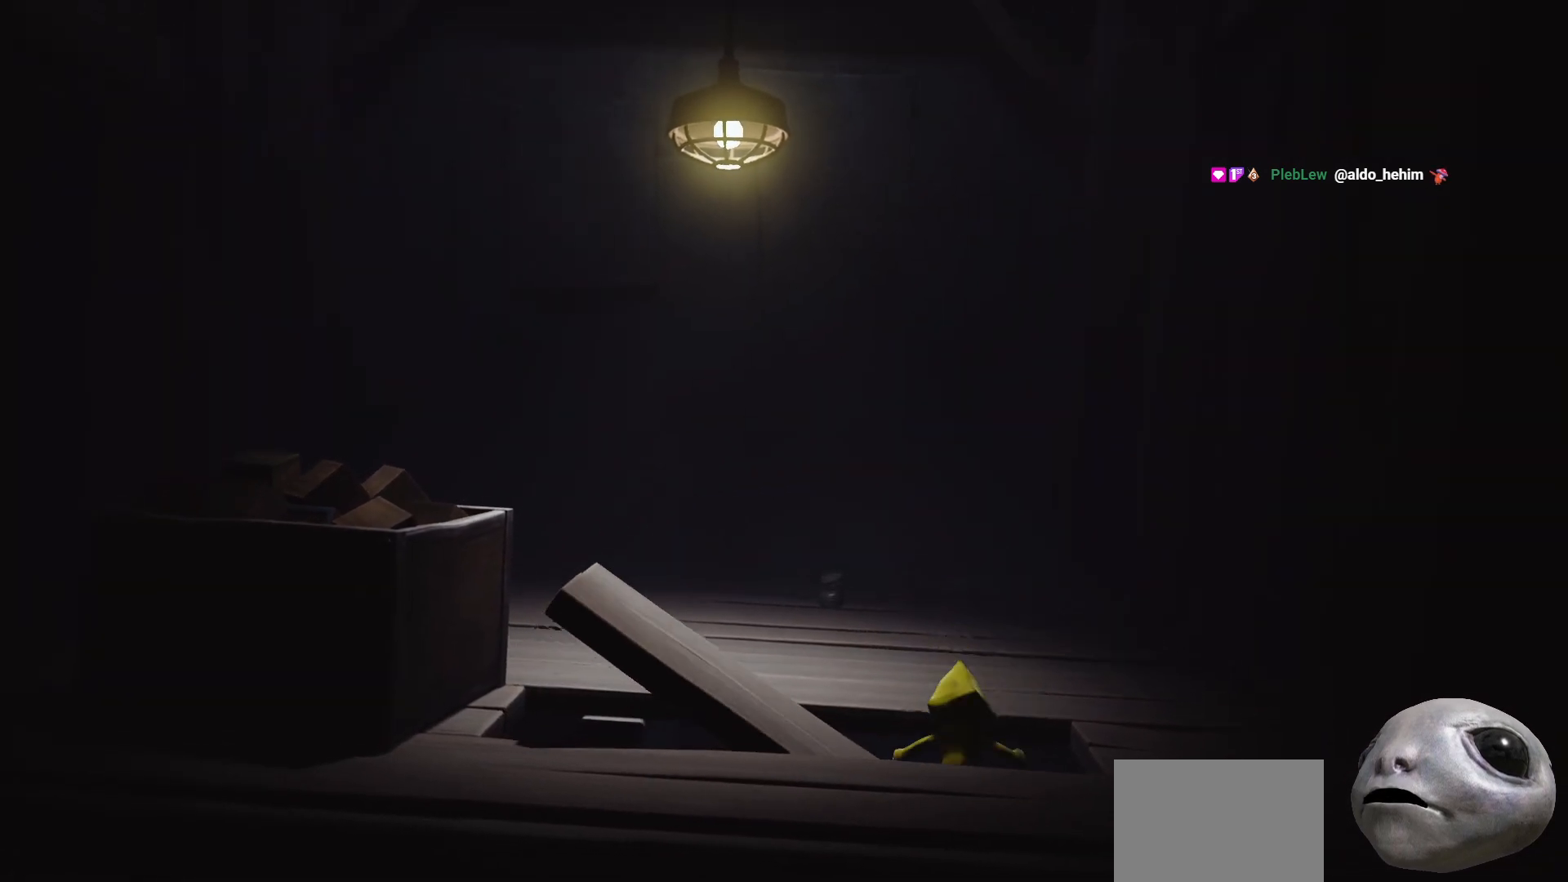
{"buttons": [], "left_stick": "center", "right_stick": "center", "events": [[150, "left_stick", "down-right"], [233, "left_stick", "center"]]}
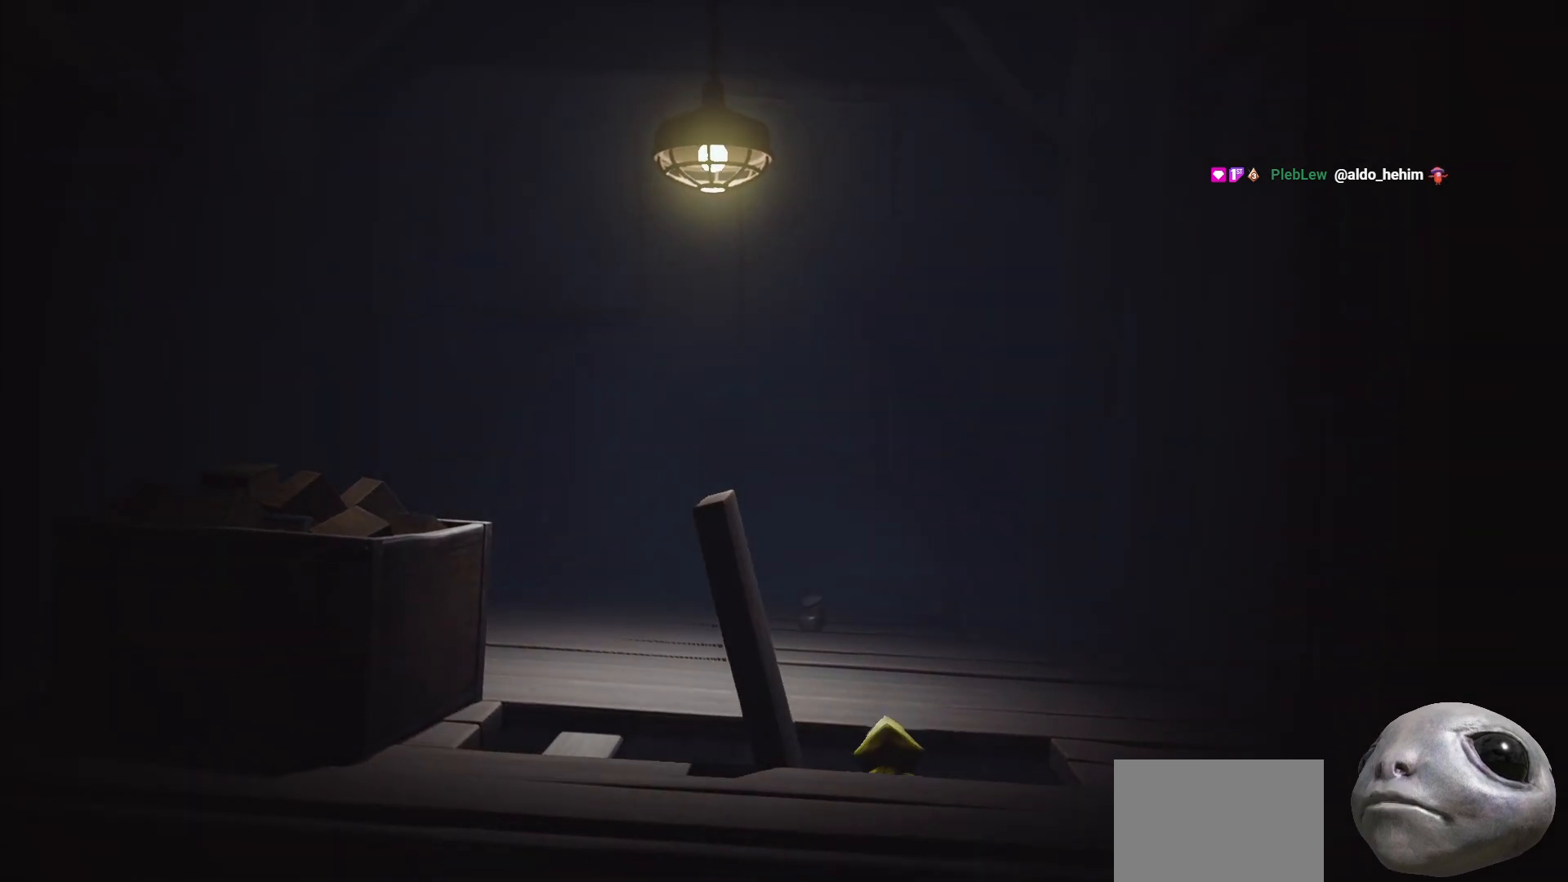
{"buttons": [], "left_stick": "down", "right_stick": "center", "events": [[67, "left_stick", "down-right"], [233, "right_stick", "down"], [283, "left_stick", "center"], [317, "right_stick", "center"], [383, "left_stick", "down"]]}
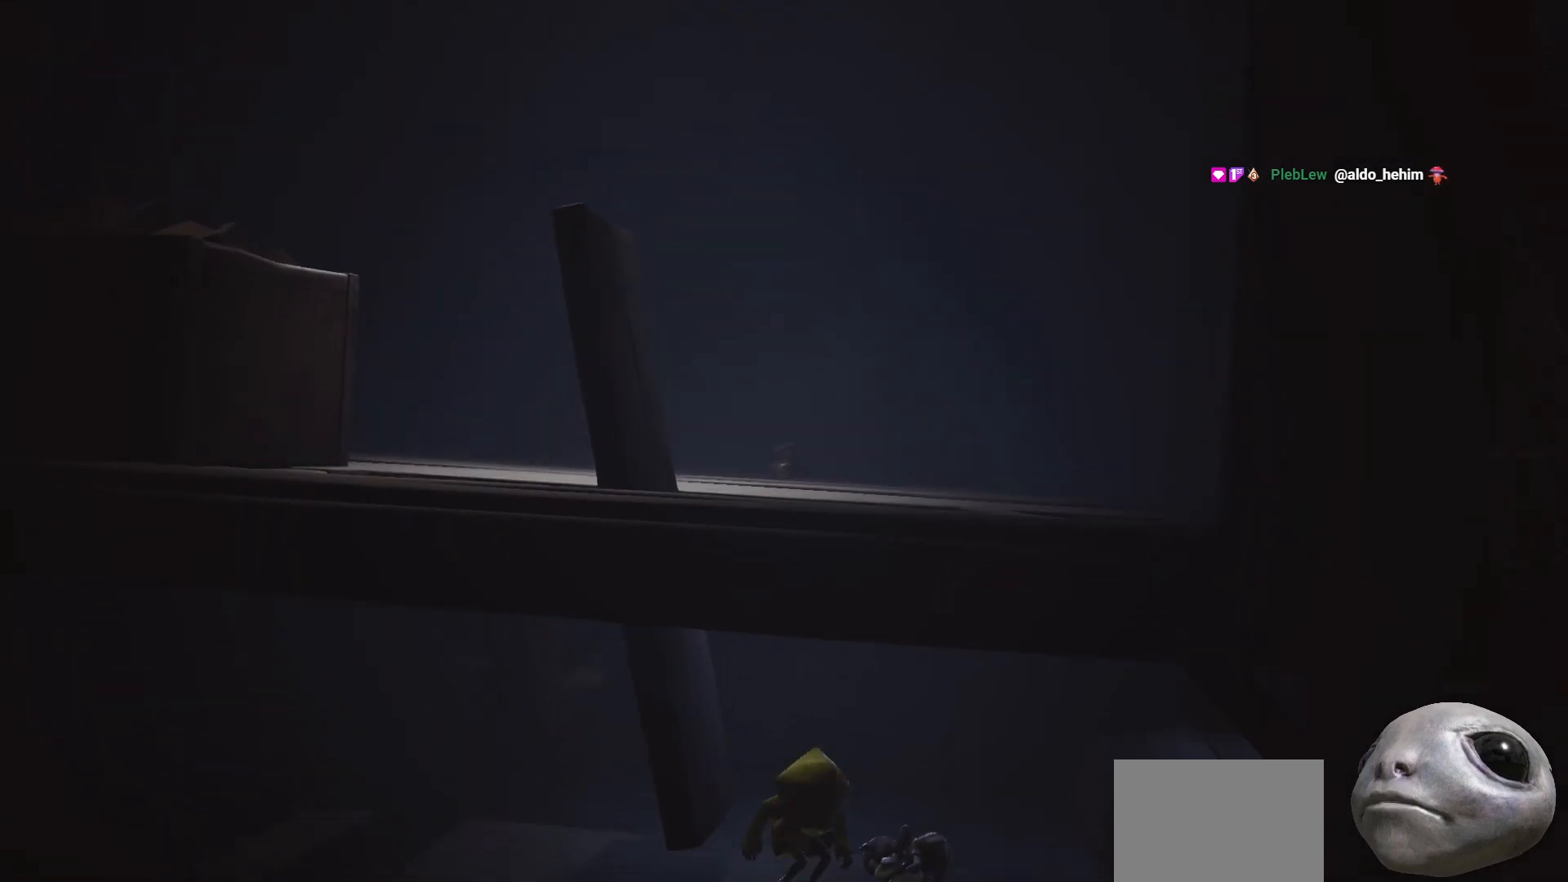
{"buttons": [], "left_stick": "center", "right_stick": "center", "events": [[33, "right_stick", "right"], [150, "left_stick", "right"], [350, "right_stick", "down-right"], [467, "left_stick", "center"], [467, "right_stick", "center"]]}
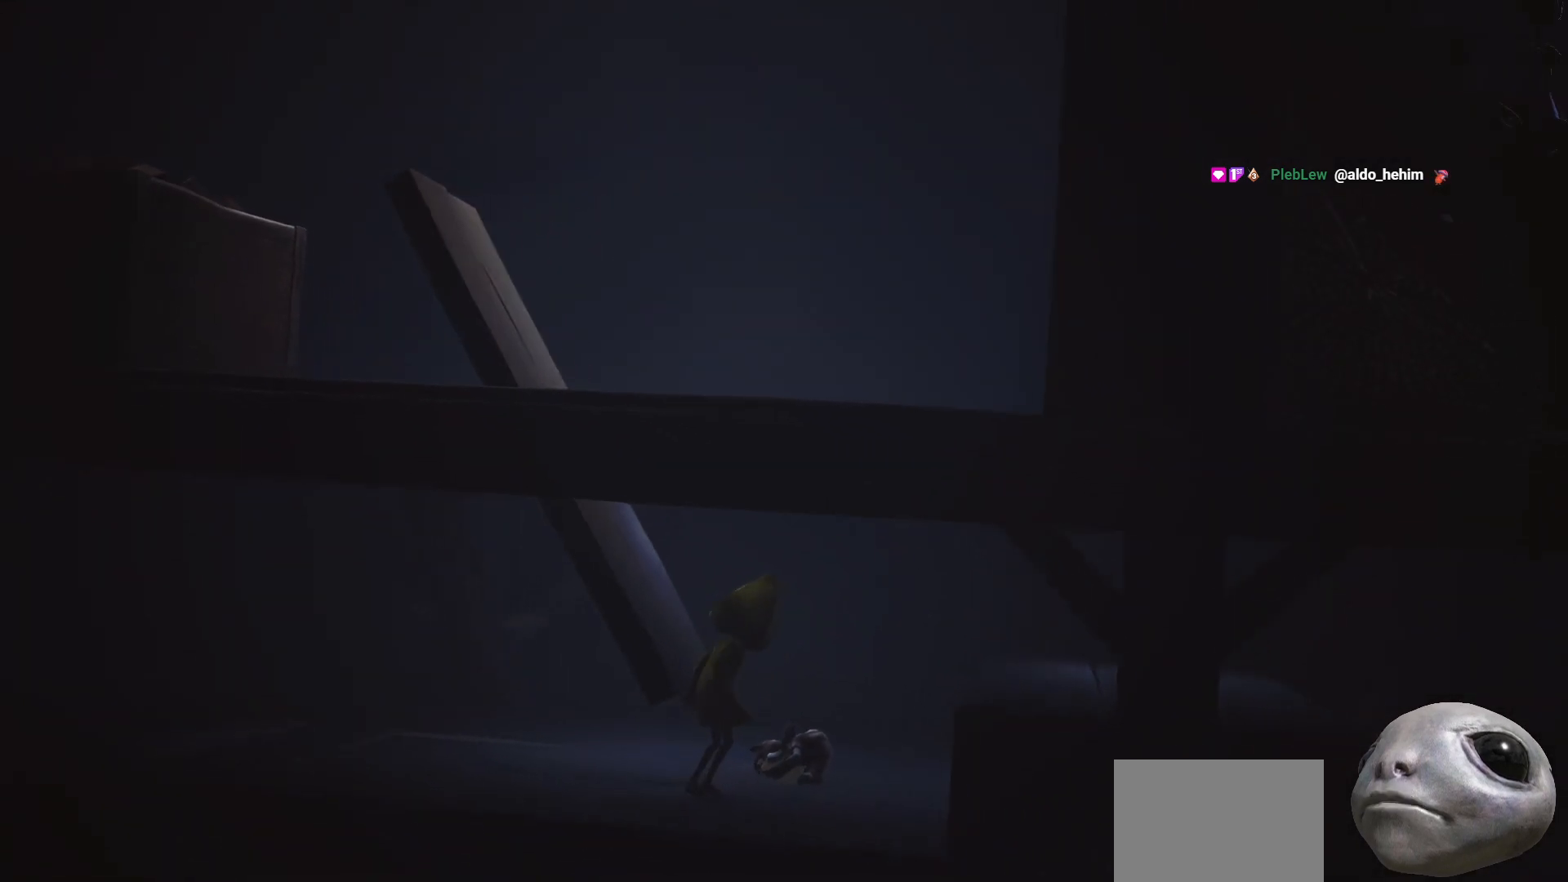
{"buttons": [], "left_stick": "right", "right_stick": "center", "events": [[33, "left_stick", "right"], [200, "right_stick", "down-right"], [450, "right_stick", "center"]]}
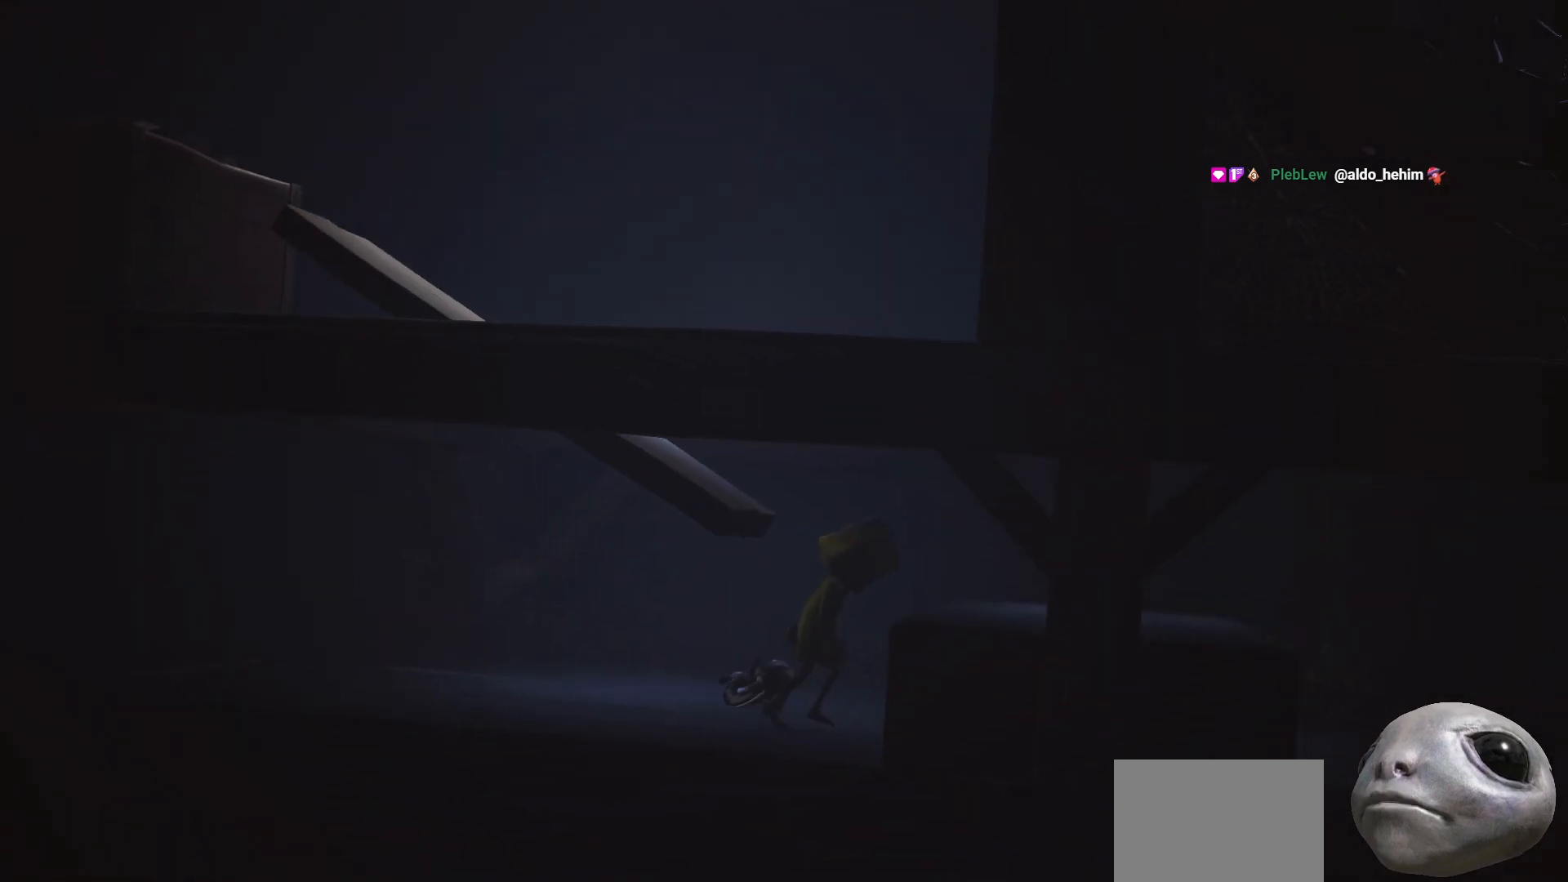
{"buttons": ["R2"], "left_stick": "right", "right_stick": "center", "events": [[17, "A", "down"], [50, "R2", "down"], [200, "left_stick", "up-right"], [350, "left_stick", "right"], [467, "A", "up"]]}
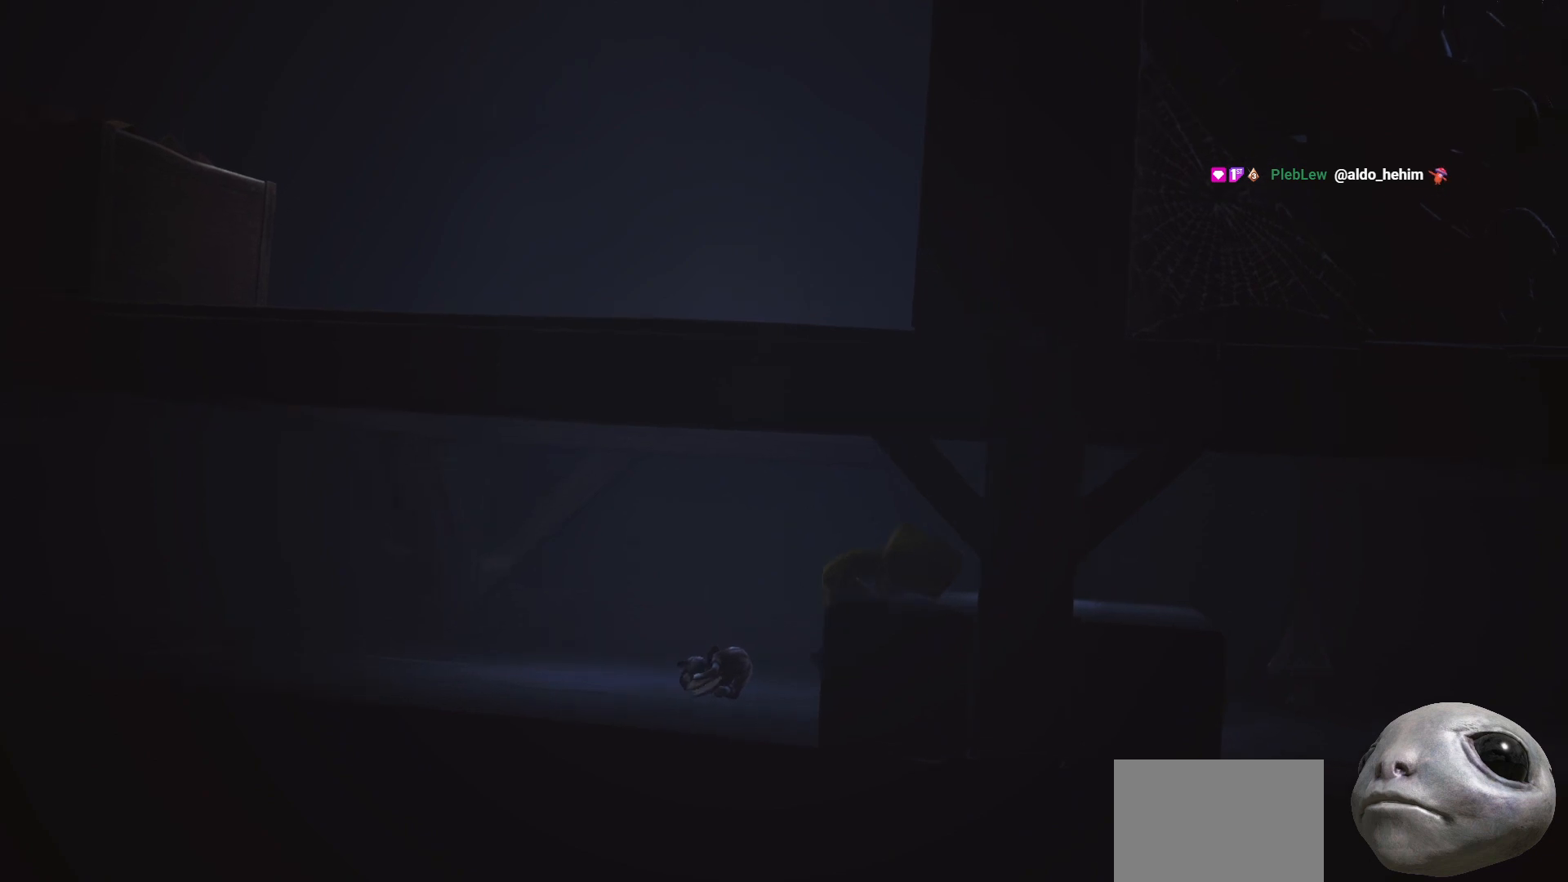
{"buttons": ["X", "R2"], "left_stick": "right", "right_stick": "center", "events": [[17, "A", "down"], [100, "A", "up"], [317, "right_stick", "down-right"], [400, "right_stick", "center"], [467, "X", "down"]]}
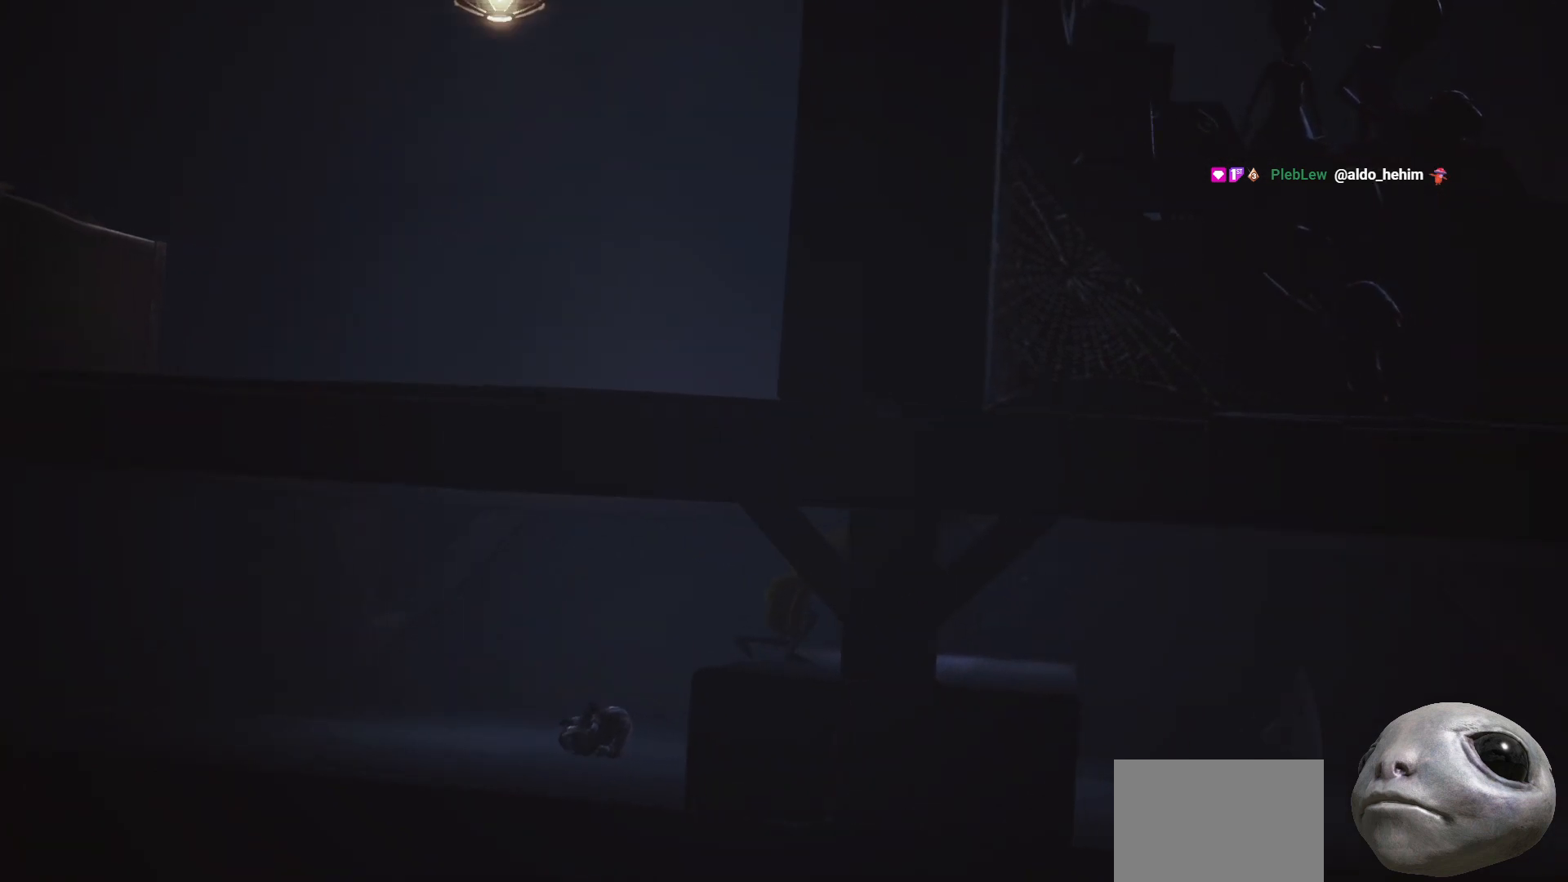
{"buttons": ["X"], "left_stick": "right", "right_stick": "center", "events": [[183, "R2", "up"]]}
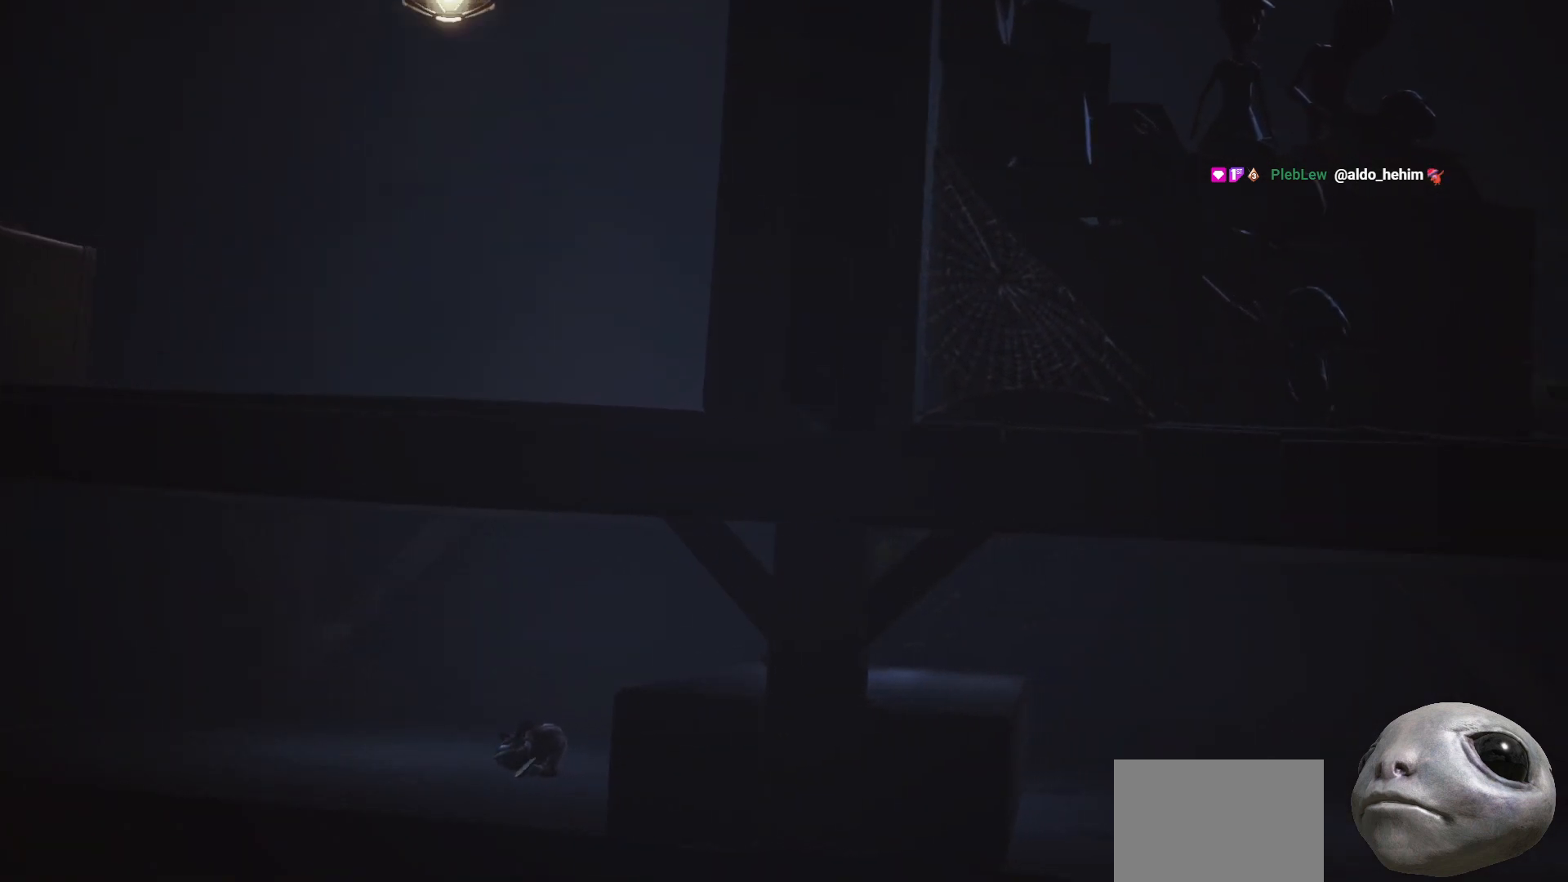
{"buttons": ["X"], "left_stick": "right", "right_stick": "center", "events": []}
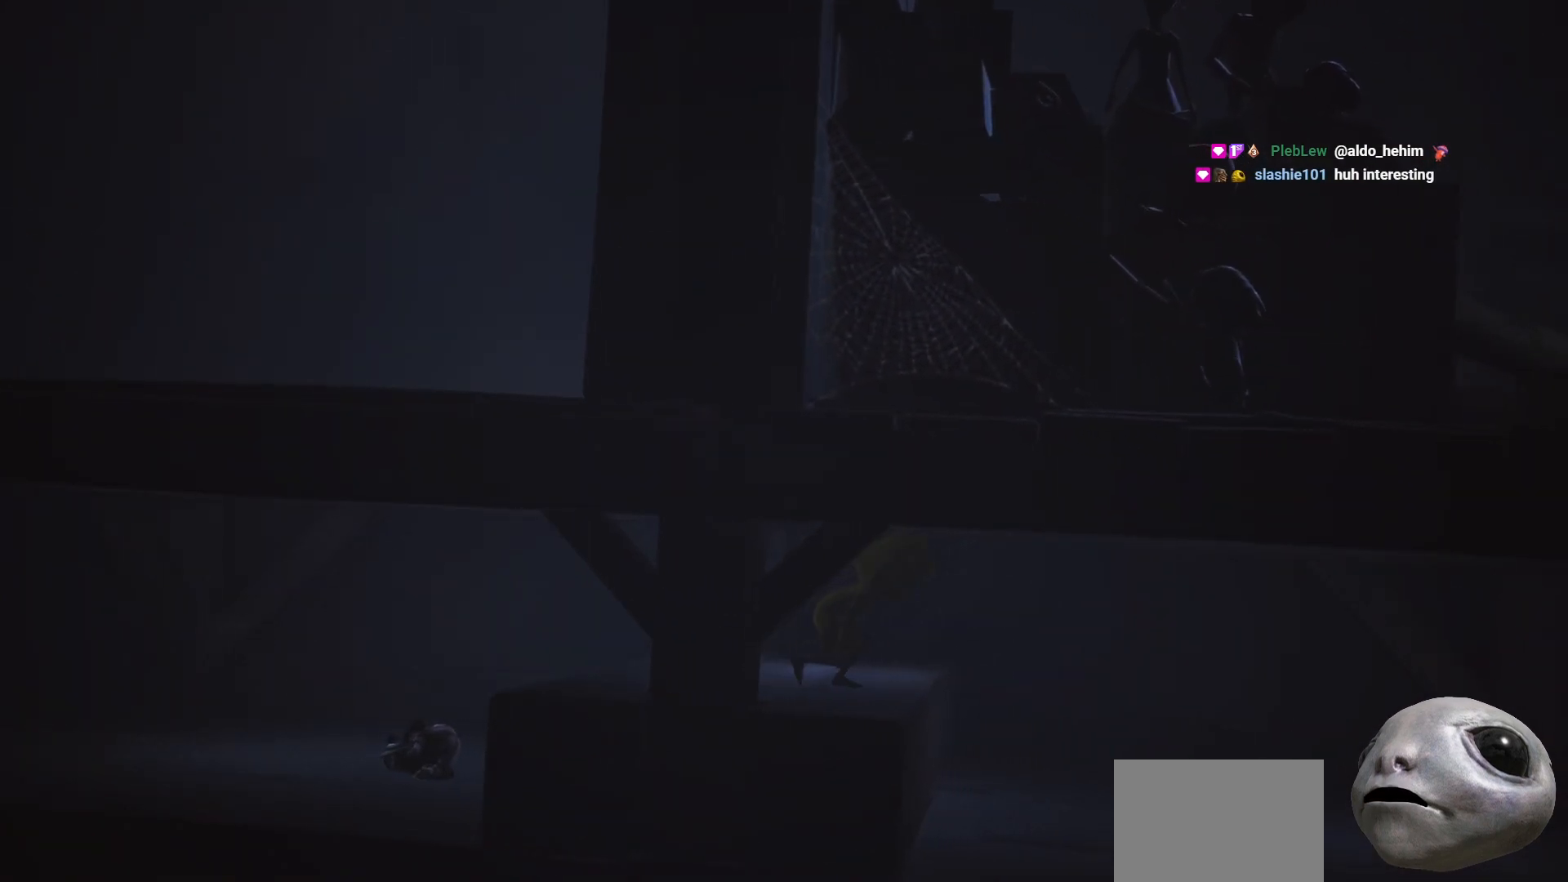
{"buttons": ["X"], "left_stick": "right", "right_stick": "center", "events": []}
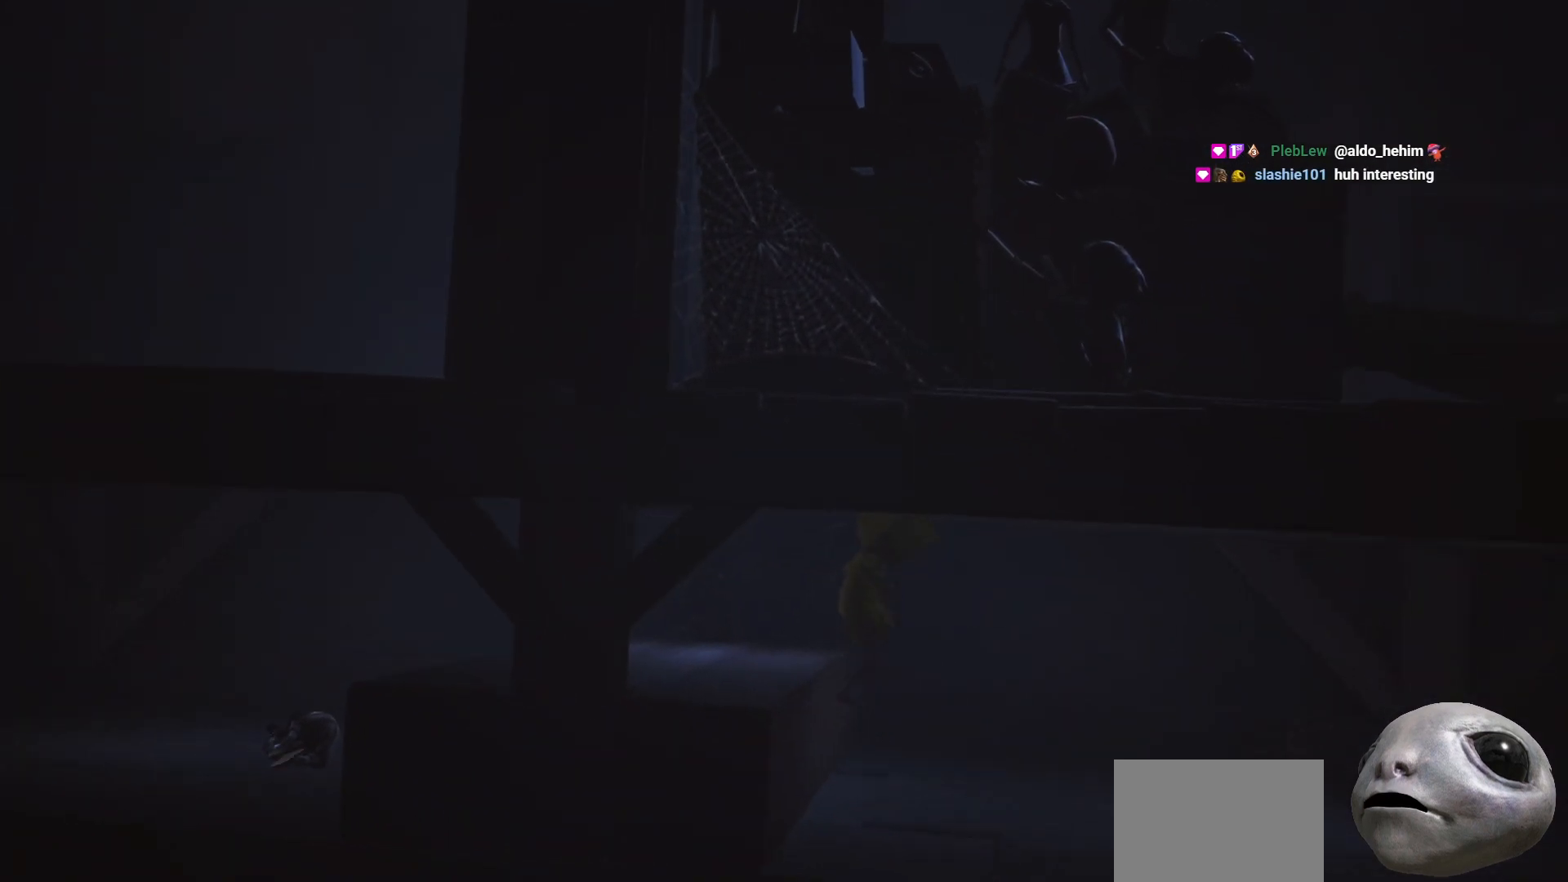
{"buttons": ["X"], "left_stick": "right", "right_stick": "center", "events": []}
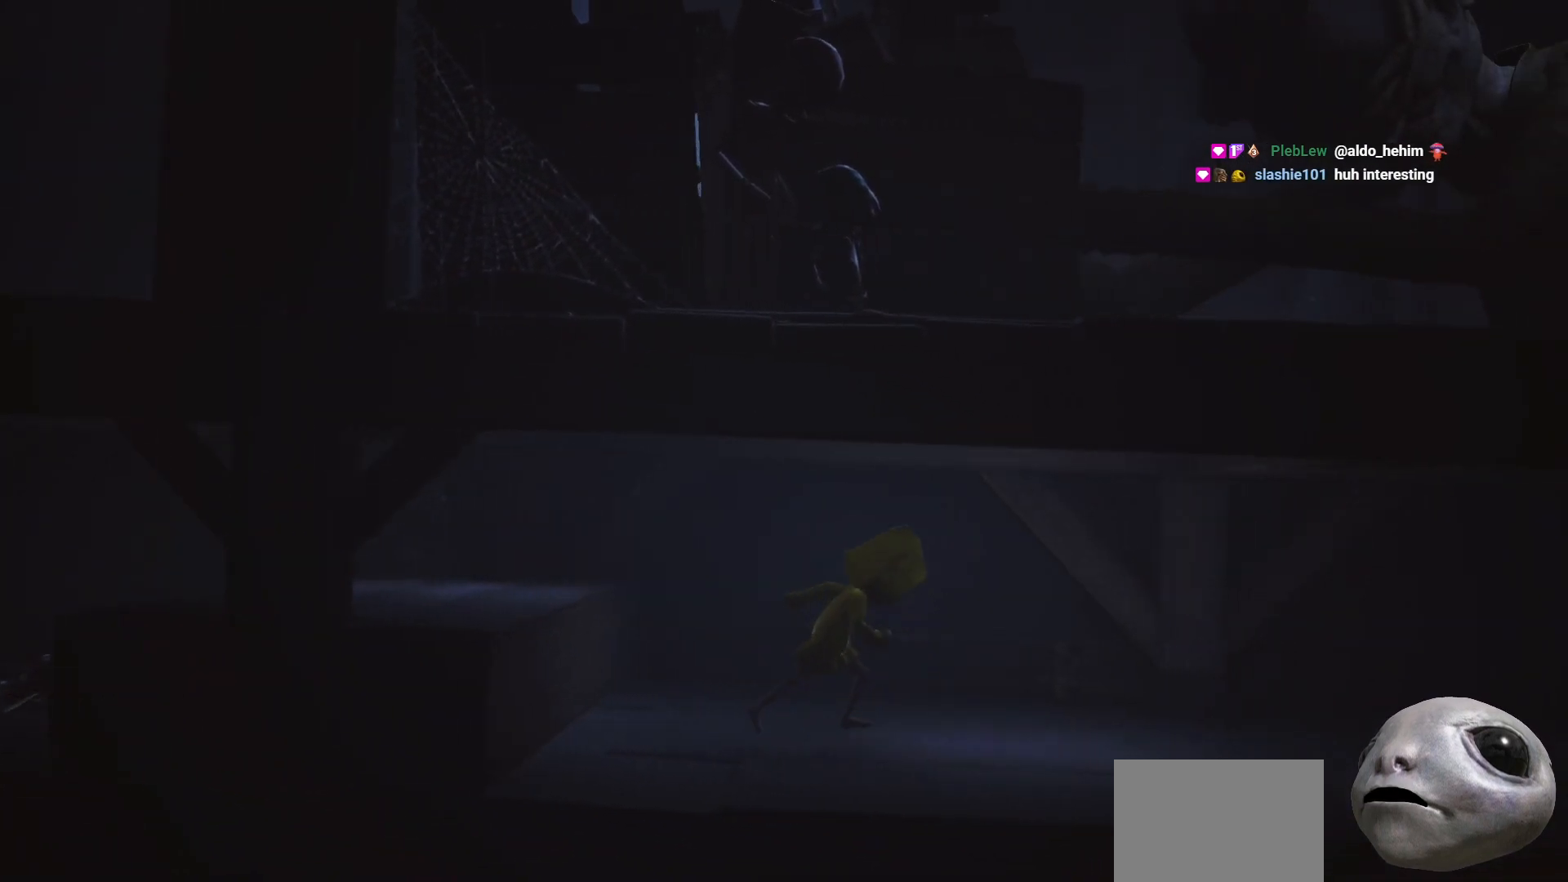
{"buttons": ["X"], "left_stick": "right", "right_stick": "center", "events": []}
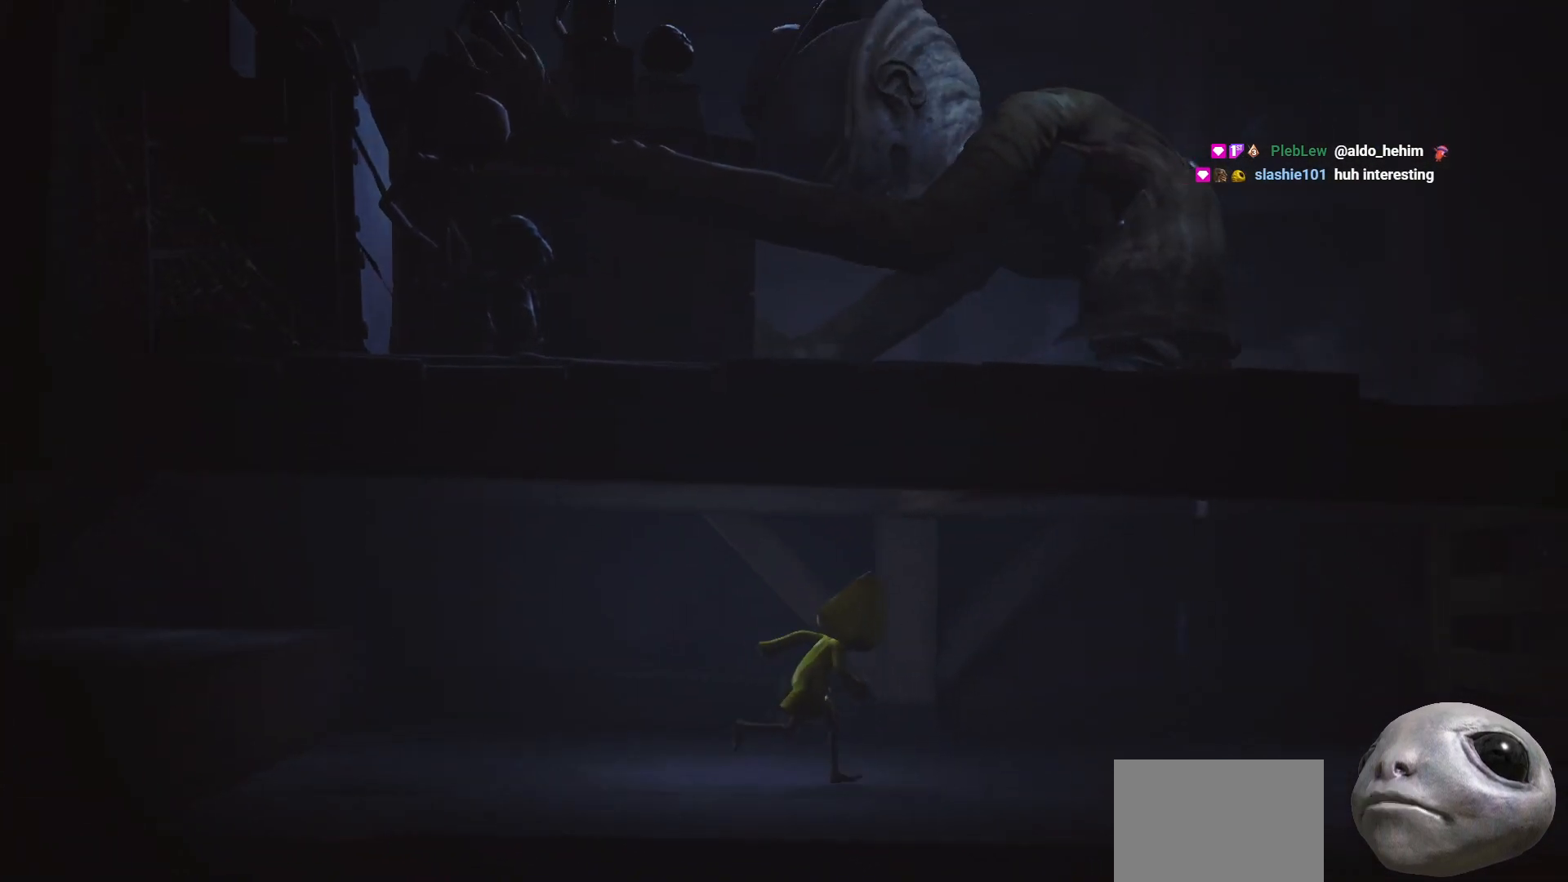
{"buttons": ["X"], "left_stick": "right", "right_stick": "center", "events": [[33, "L2", "down"], [383, "L2", "up"]]}
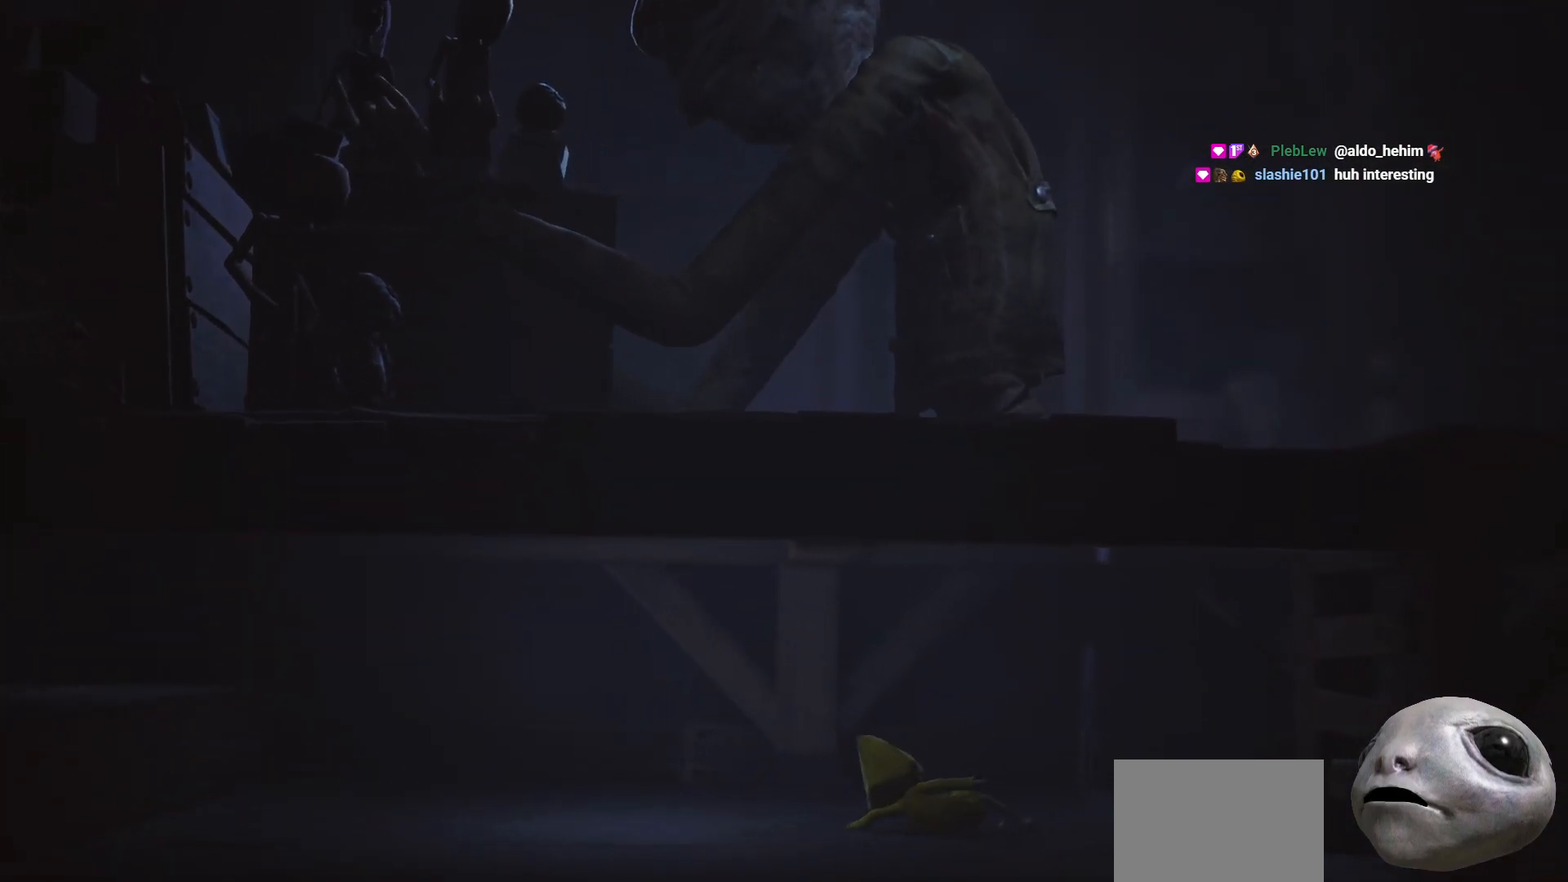
{"buttons": ["X", "L2"], "left_stick": "right", "right_stick": "center", "events": [[417, "L2", "down"]]}
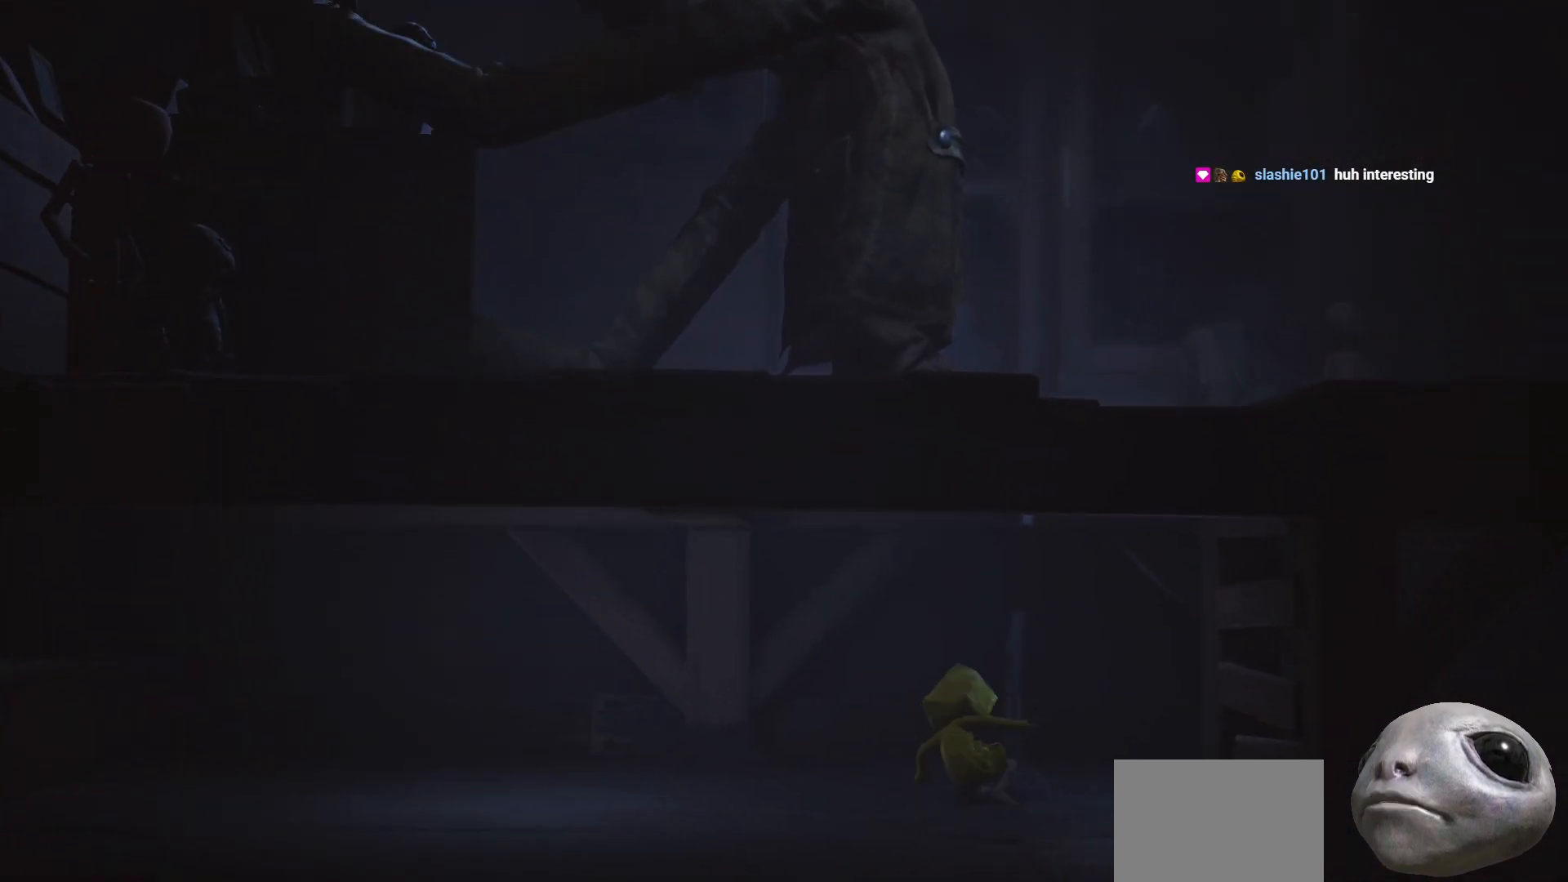
{"buttons": ["X", "L2"], "left_stick": "down", "right_stick": "center", "events": [[183, "left_stick", "down-right"], [350, "left_stick", "down"]]}
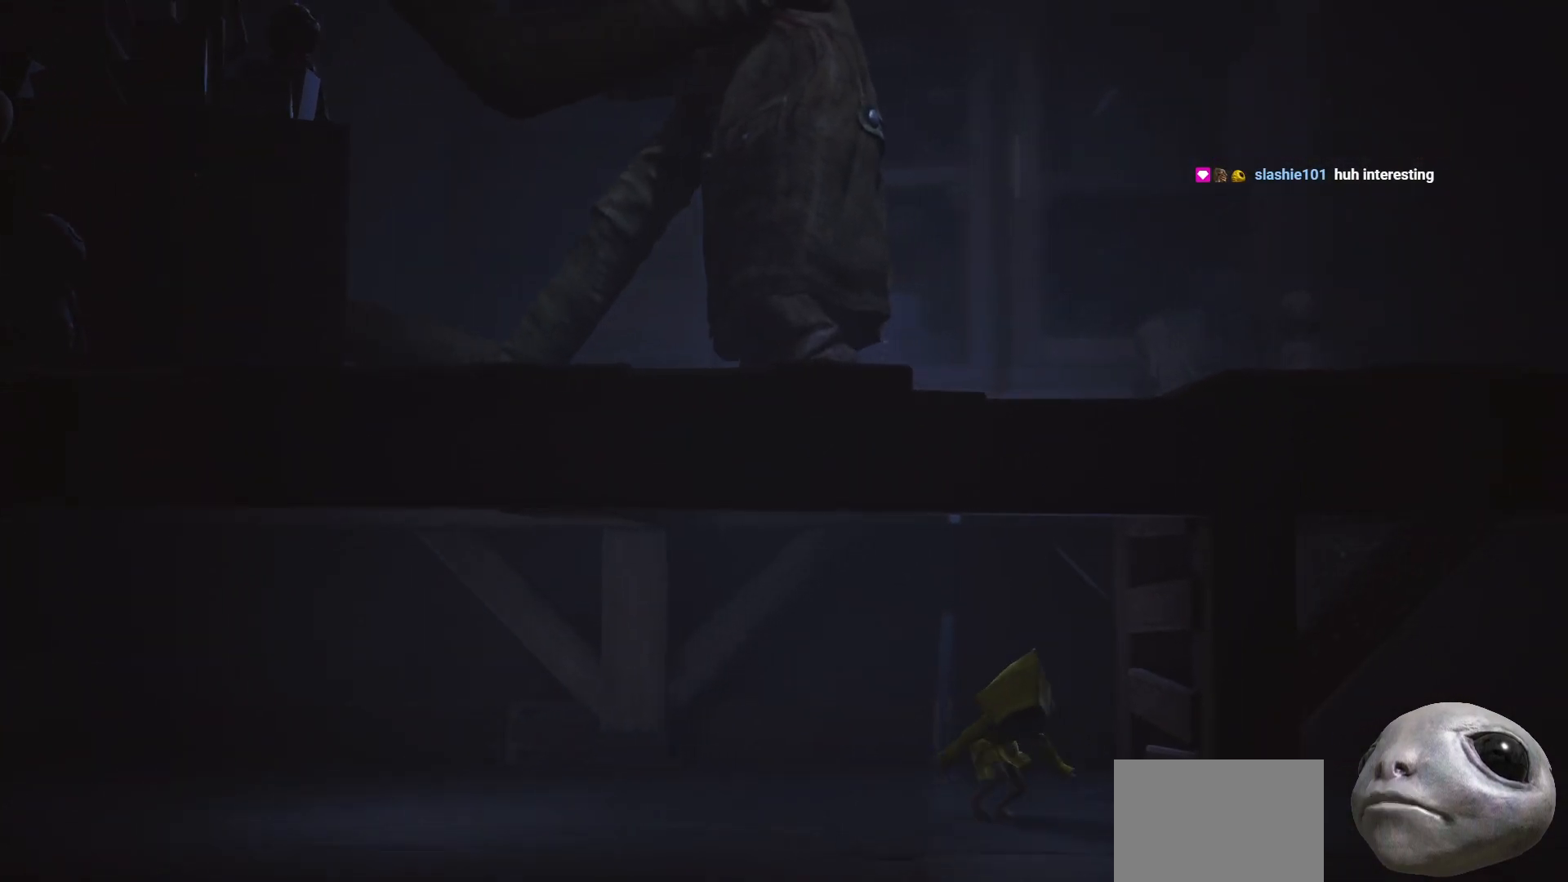
{"buttons": ["X", "L2"], "left_stick": "down-left", "right_stick": "center", "events": [[83, "left_stick", "down-left"]]}